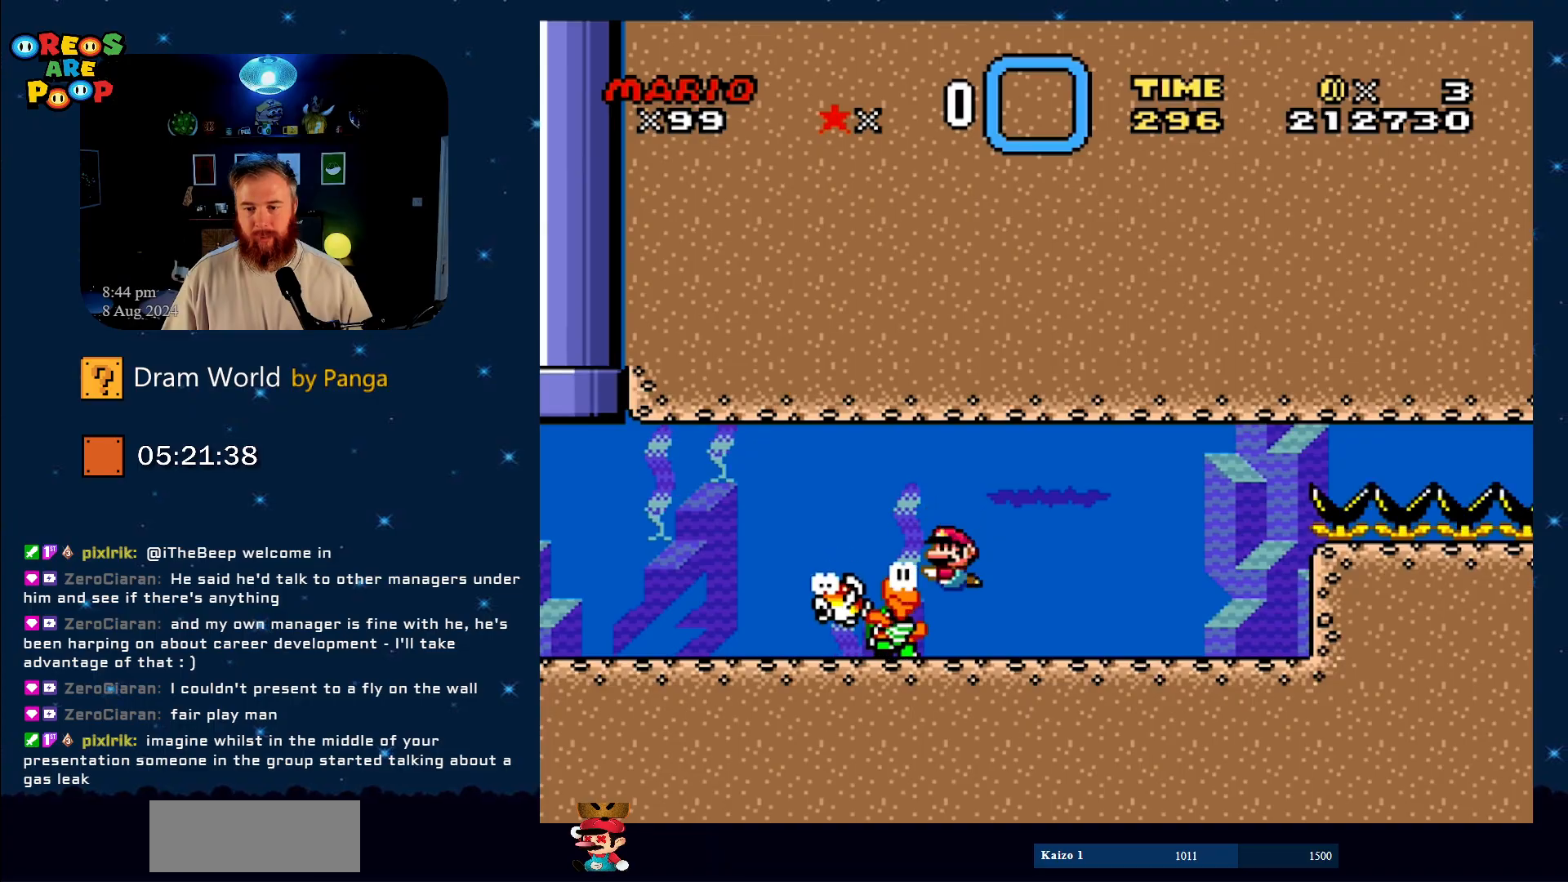
Gameplay with a controller (Nintendo layout); each line is a JSON object with the inputs held at the frame after it. "events" lists button and stick changes between this image and that frame as [ms after this image, input, new state], when the widget could be followed in between. Not read: L1 L3 R1 R3.
{"buttons": ["DPAD_LEFT"], "events": [[50, "B", "down"], [133, "DPAD_DOWN", "down"], [167, "B", "up"], [167, "DPAD_LEFT", "up"], [167, "DPAD_RIGHT", "down"], [367, "DPAD_RIGHT", "up"], [384, "DPAD_LEFT", "down"], [434, "DPAD_DOWN", "up"]]}
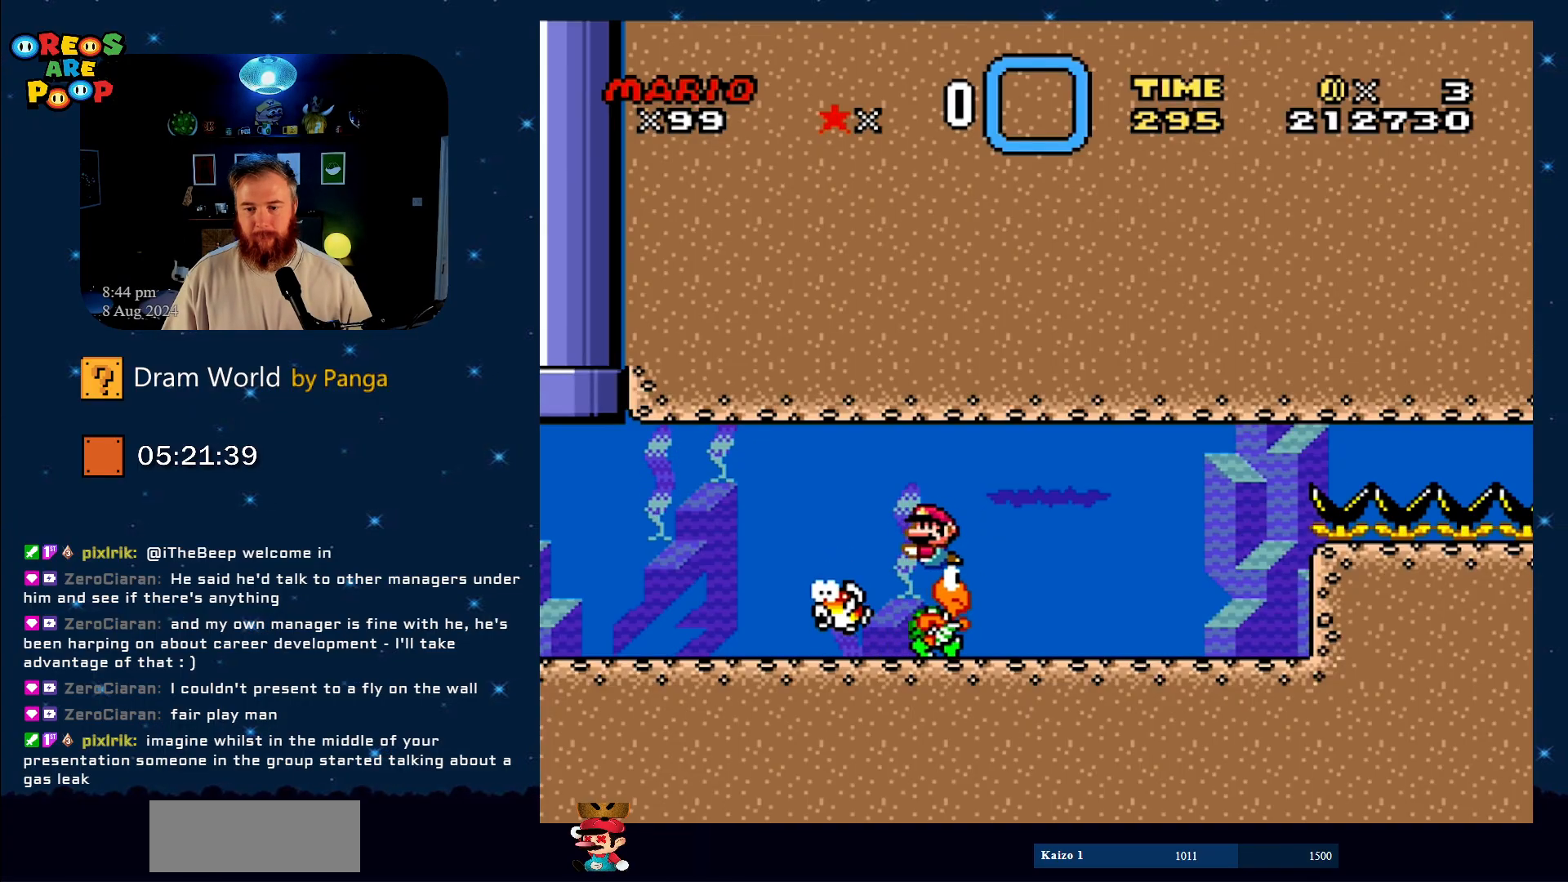
{"buttons": ["DPAD_LEFT"], "events": [[17, "DPAD_DOWN", "down"], [17, "DPAD_LEFT", "up"], [51, "DPAD_DOWN", "up"], [51, "DPAD_RIGHT", "down"], [317, "DPAD_DOWN", "down"], [418, "DPAD_DOWN", "up"], [418, "DPAD_LEFT", "down"], [418, "DPAD_RIGHT", "up"]]}
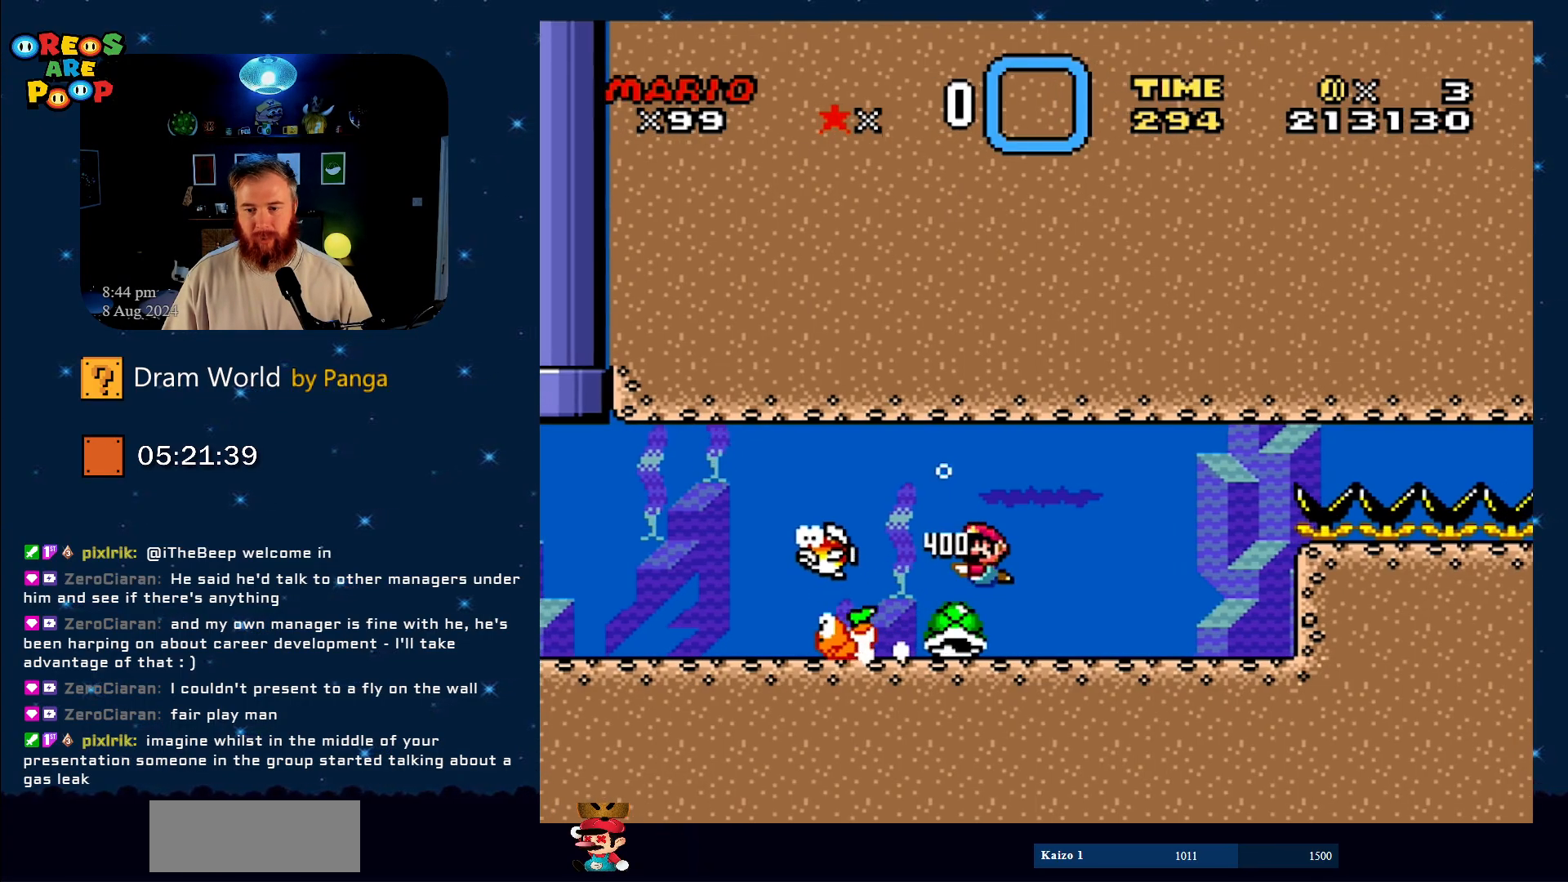
{"buttons": ["Y", "DPAD_RIGHT"], "events": [[67, "DPAD_DOWN", "down"], [117, "DPAD_LEFT", "up"], [117, "DPAD_RIGHT", "down"], [133, "DPAD_DOWN", "up"], [267, "DPAD_RIGHT", "up"], [317, "DPAD_LEFT", "down"], [317, "Y", "down"], [467, "DPAD_DOWN", "down"], [500, "DPAD_DOWN", "up"], [500, "DPAD_LEFT", "up"], [500, "DPAD_RIGHT", "down"]]}
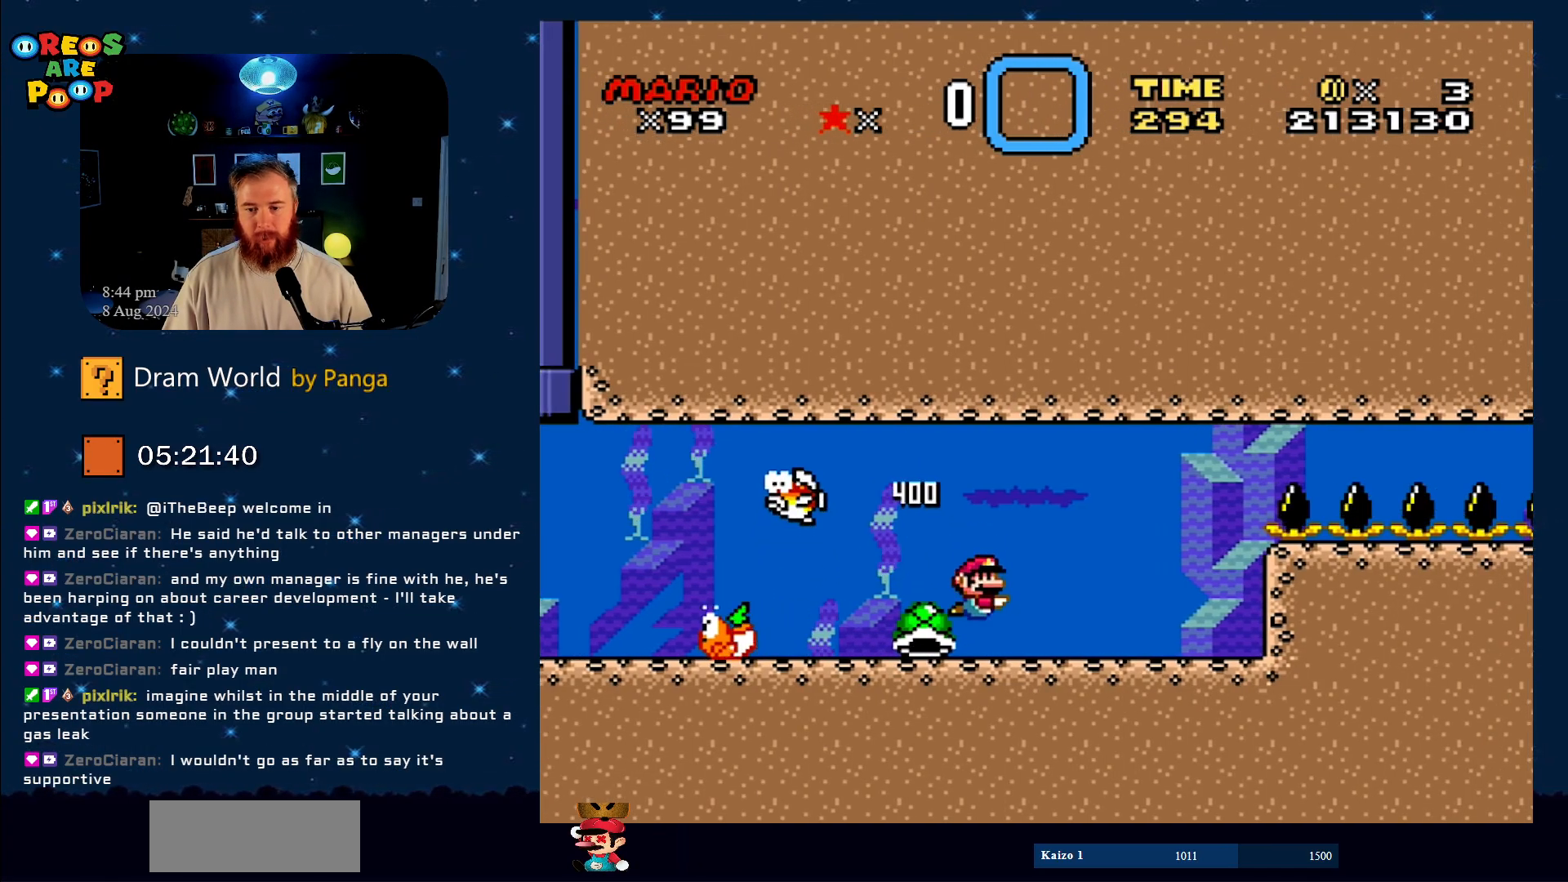
{"buttons": ["Y", "DPAD_RIGHT"], "events": [[51, "DPAD_RIGHT", "up"], [184, "DPAD_LEFT", "down"], [267, "DPAD_LEFT", "up"], [468, "DPAD_RIGHT", "down"]]}
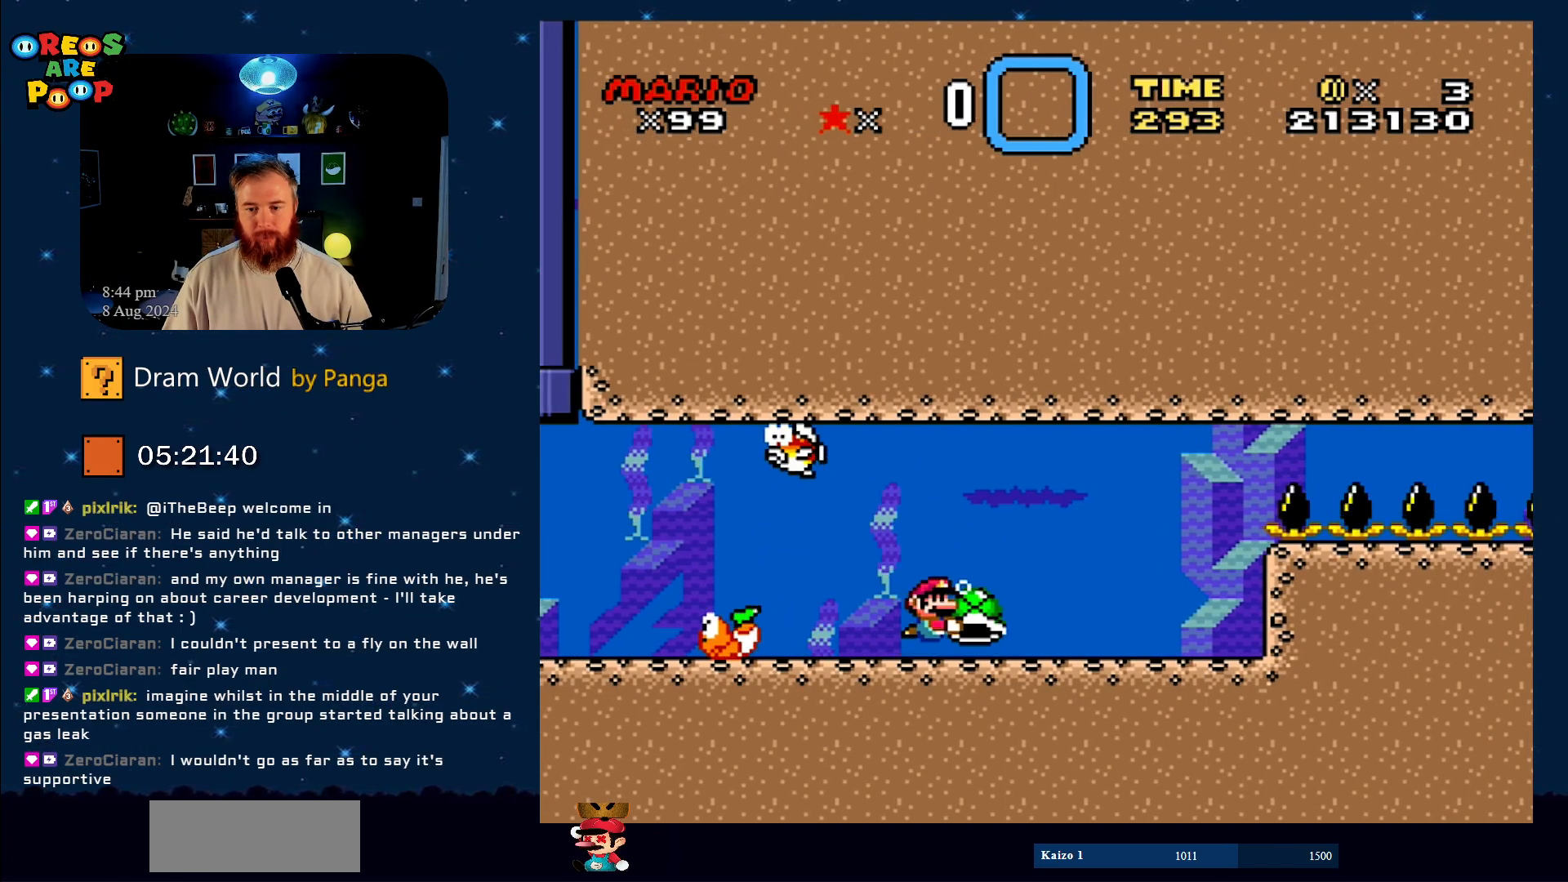
{"buttons": ["Y"], "events": [[267, "DPAD_RIGHT", "up"]]}
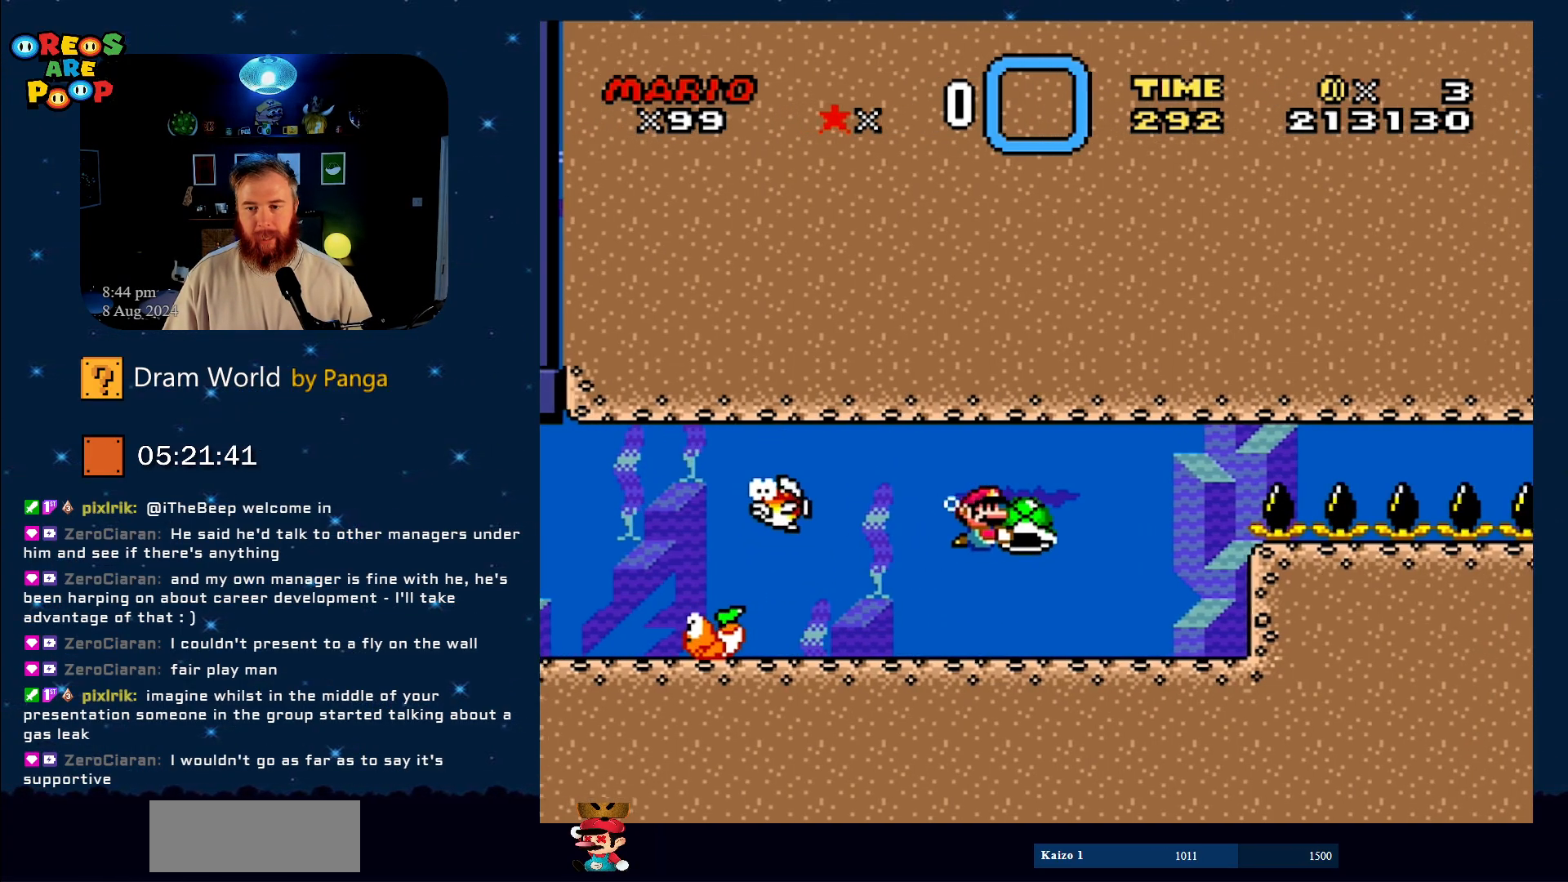
{"buttons": ["Y", "DPAD_RIGHT"], "events": [[284, "DPAD_RIGHT", "down"]]}
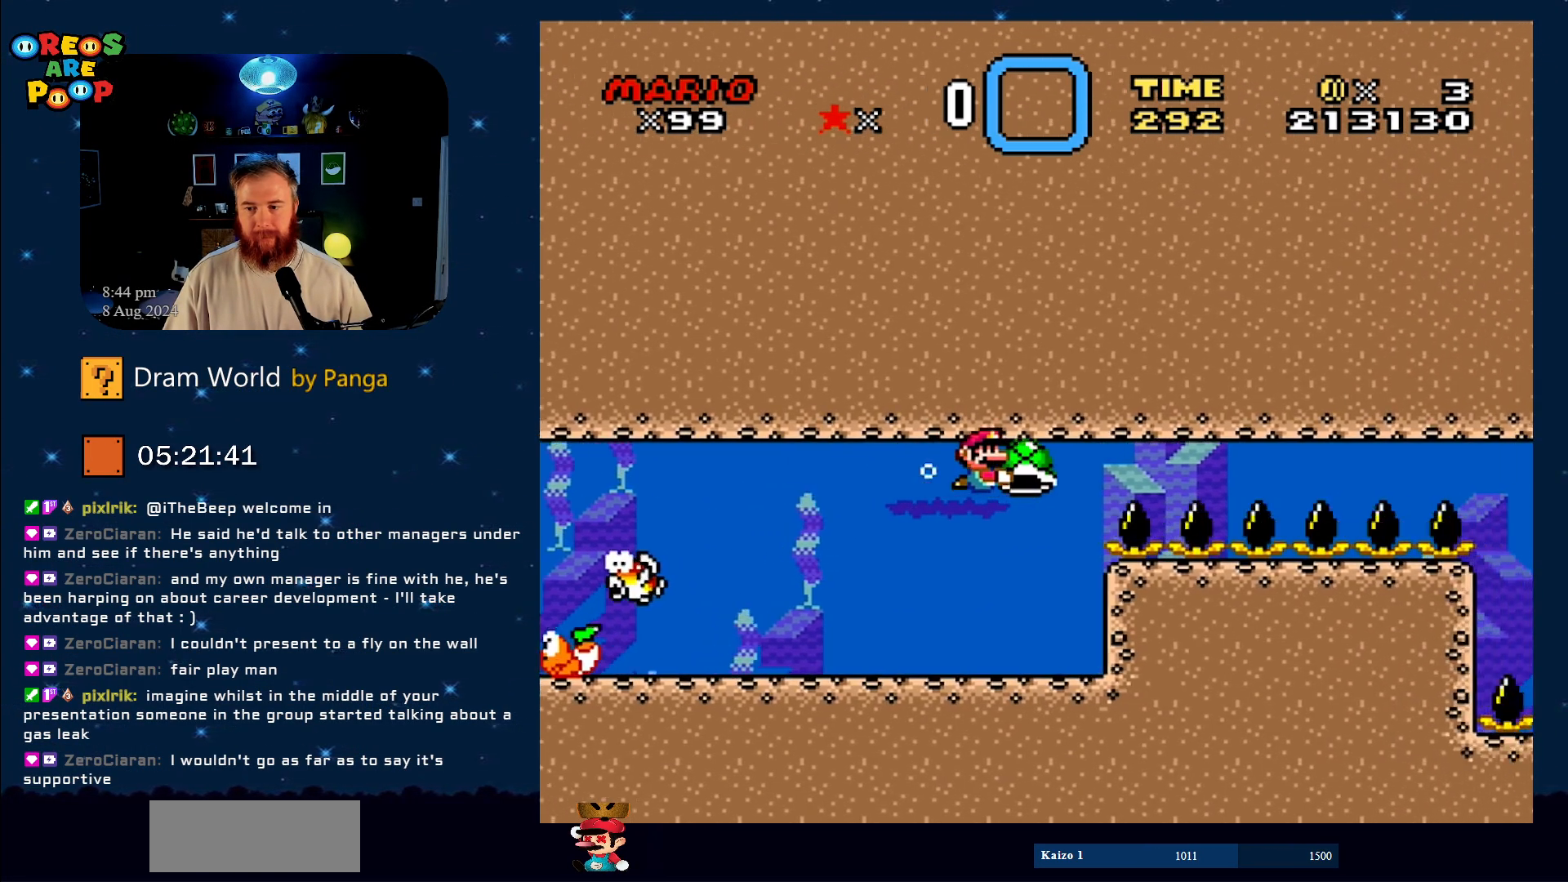
{"buttons": ["Y", "DPAD_LEFT"], "events": [[300, "DPAD_RIGHT", "up"], [400, "DPAD_LEFT", "down"]]}
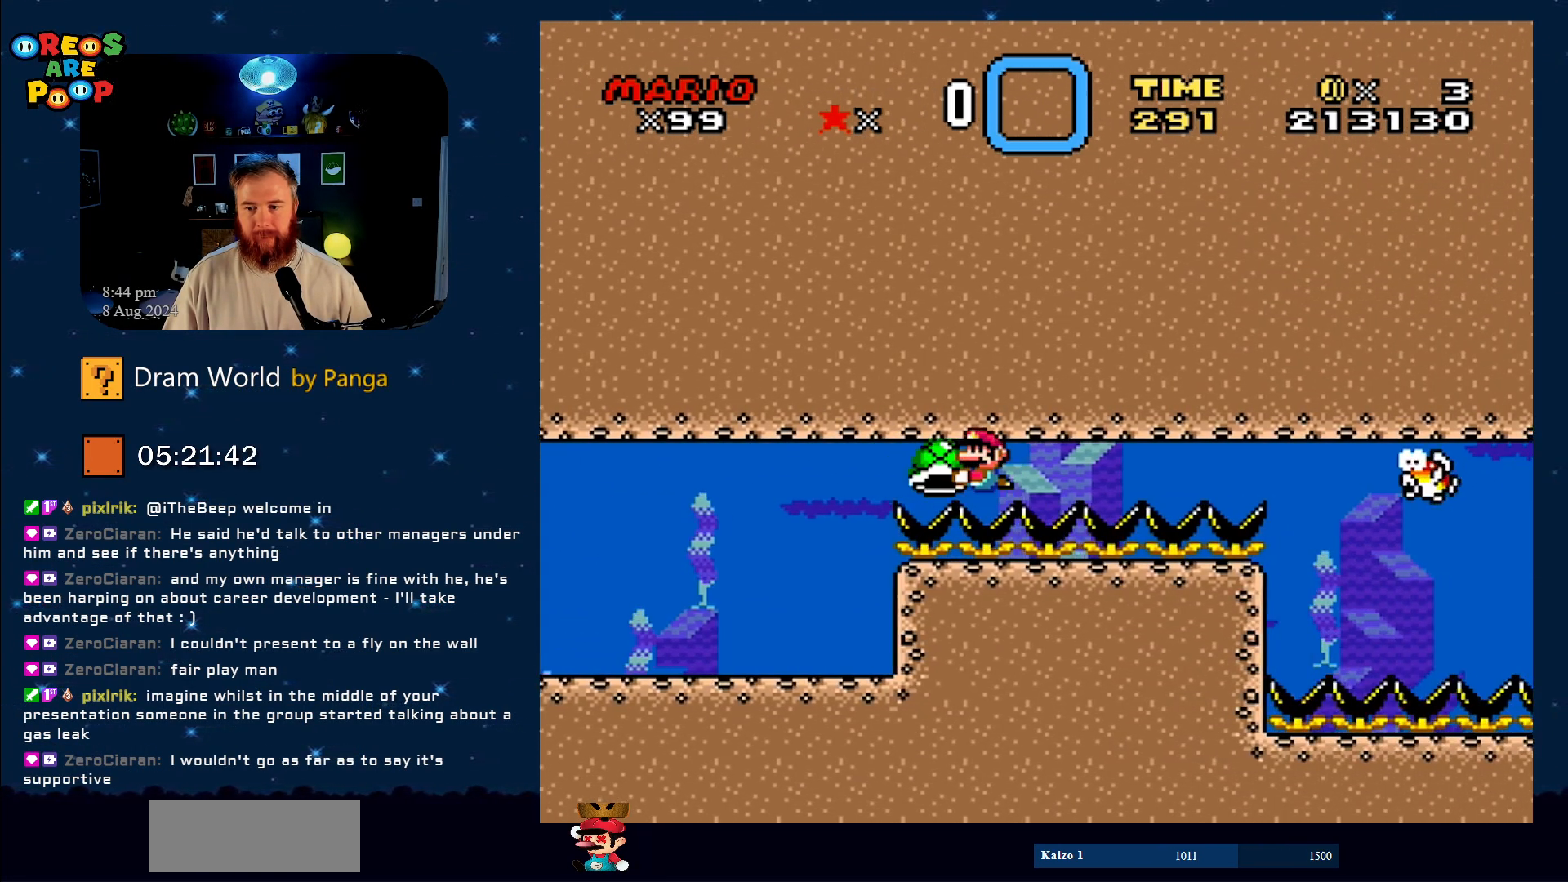
{"buttons": ["Y"], "events": [[134, "DPAD_LEFT", "up"], [267, "DPAD_UP", "down"], [334, "DPAD_RIGHT", "down"], [368, "DPAD_RIGHT", "up"], [368, "DPAD_UP", "up"]]}
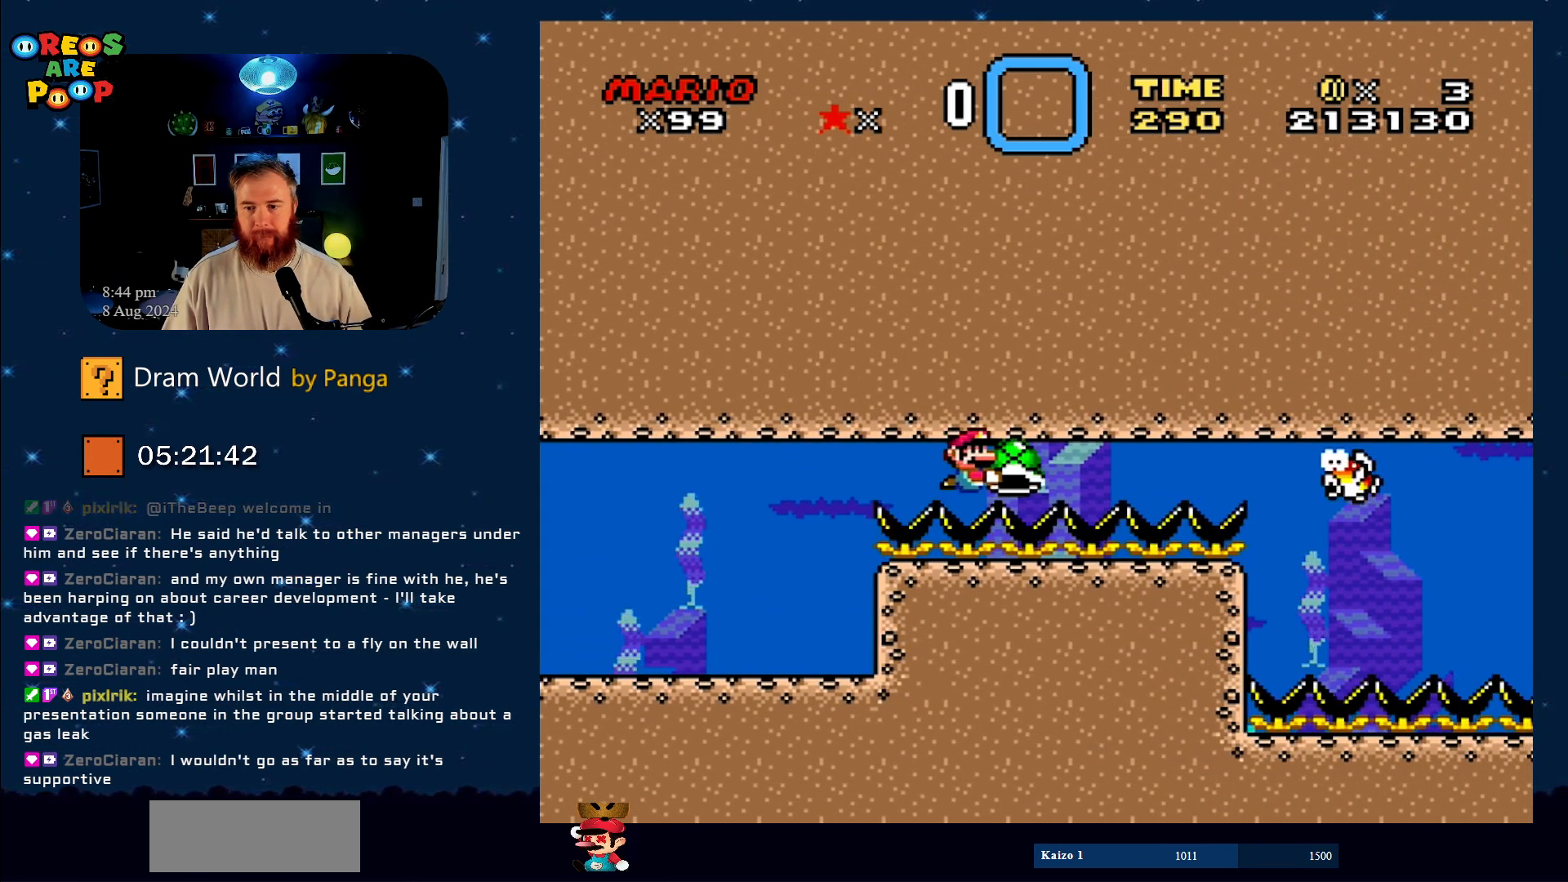
{"buttons": ["Y"], "events": [[117, "DPAD_LEFT", "down"], [234, "DPAD_LEFT", "up"]]}
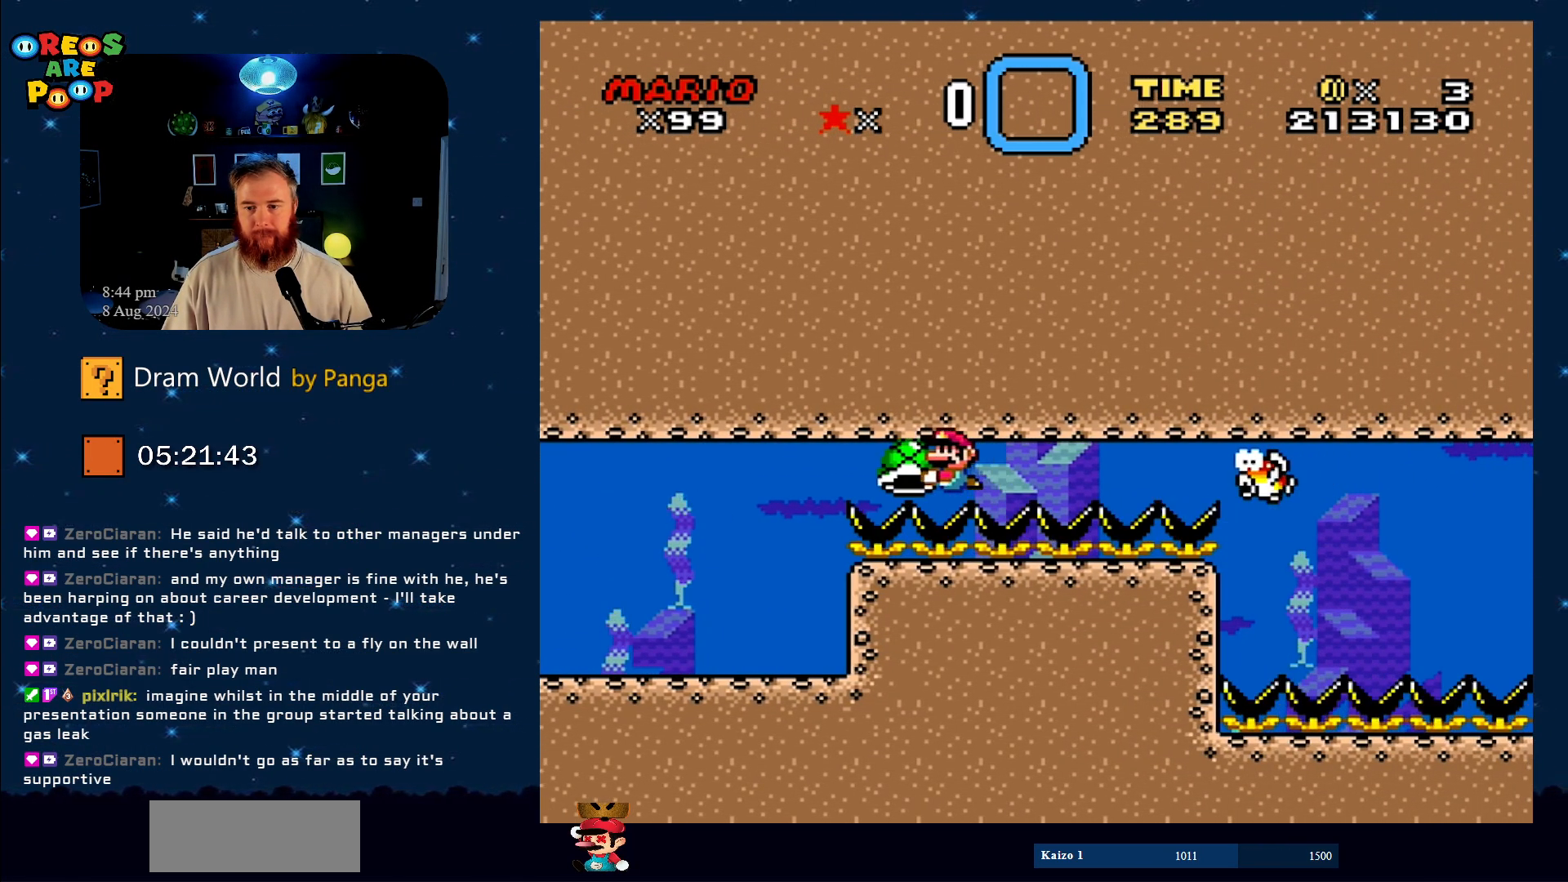
{"buttons": ["Y"], "events": [[167, "DPAD_RIGHT", "down"], [284, "DPAD_RIGHT", "up"]]}
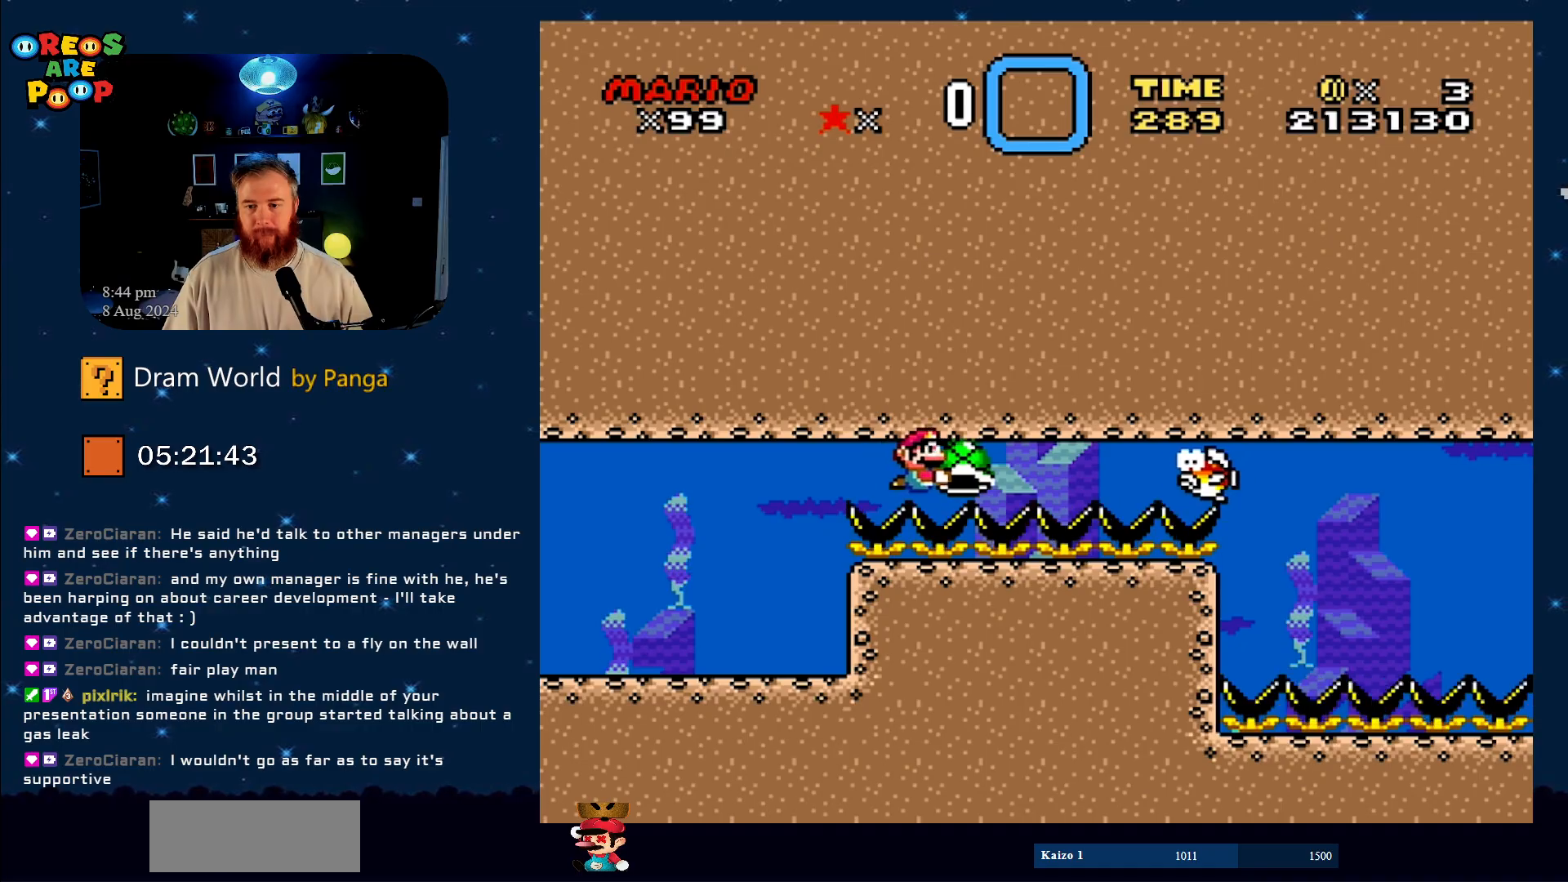
{"buttons": ["Y", "DPAD_RIGHT"], "events": [[167, "DPAD_LEFT", "down"], [350, "DPAD_LEFT", "up"], [467, "DPAD_RIGHT", "down"]]}
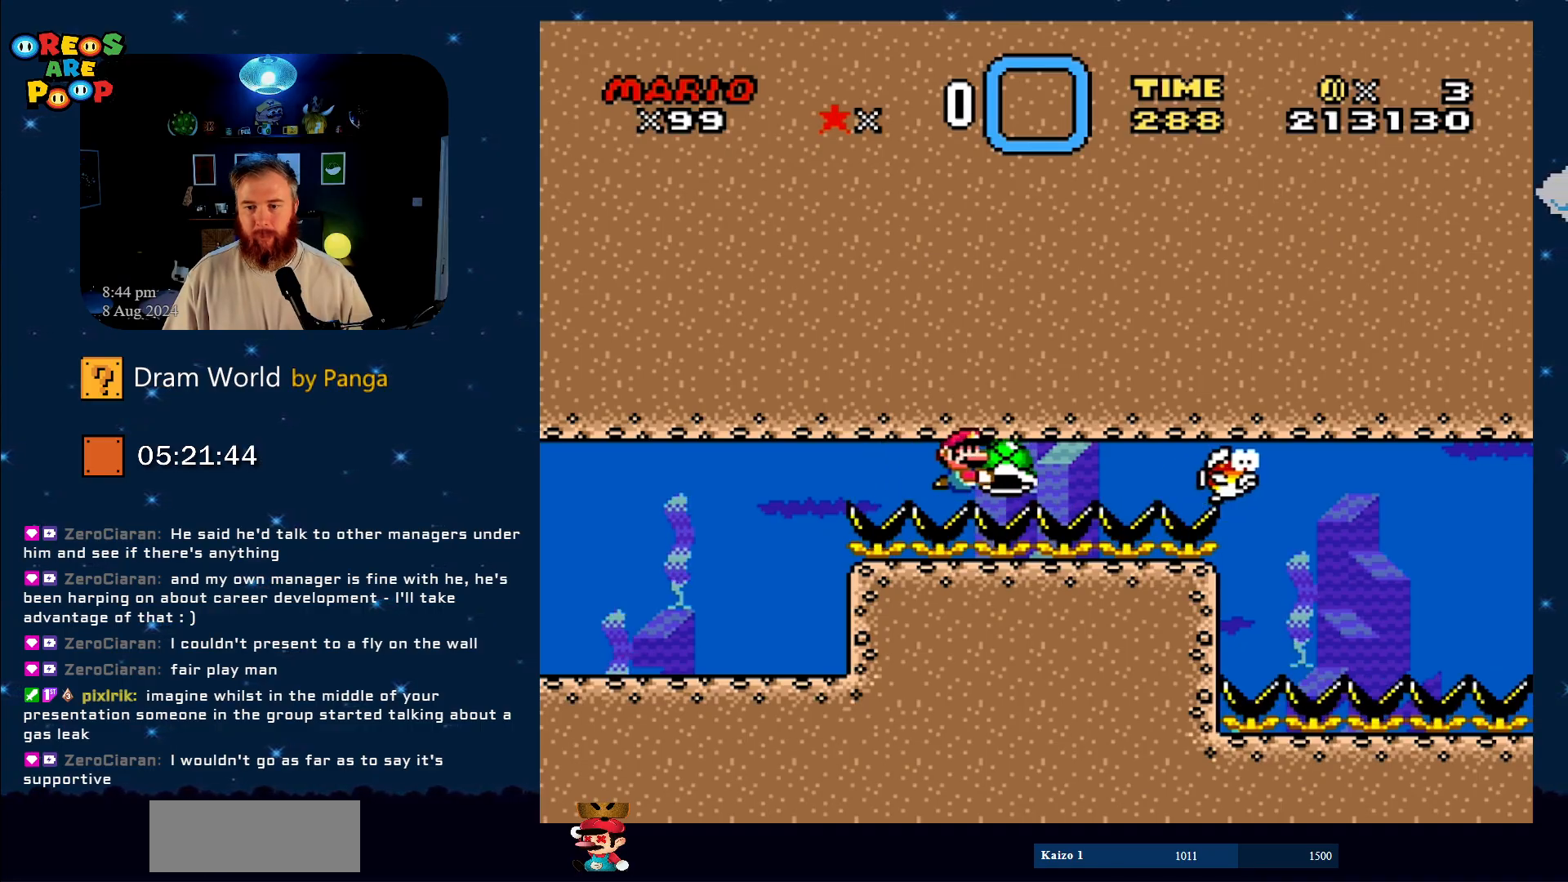
{"buttons": ["Y"], "events": [[301, "DPAD_RIGHT", "up"]]}
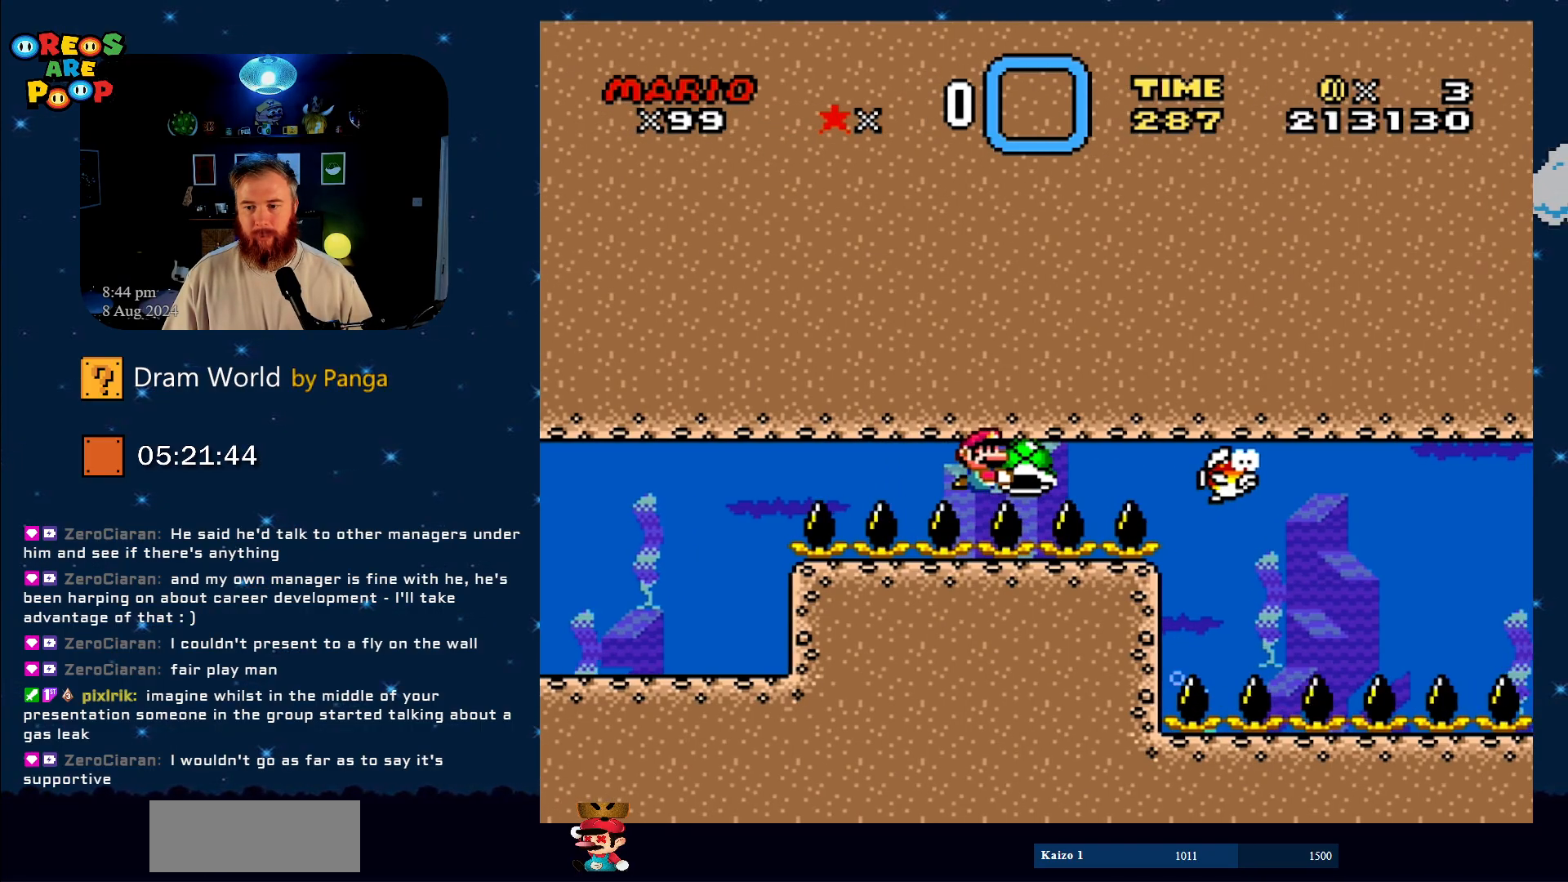
{"buttons": ["Y", "DPAD_RIGHT"], "events": [[250, "DPAD_LEFT", "down"], [367, "DPAD_LEFT", "up"], [417, "DPAD_RIGHT", "down"]]}
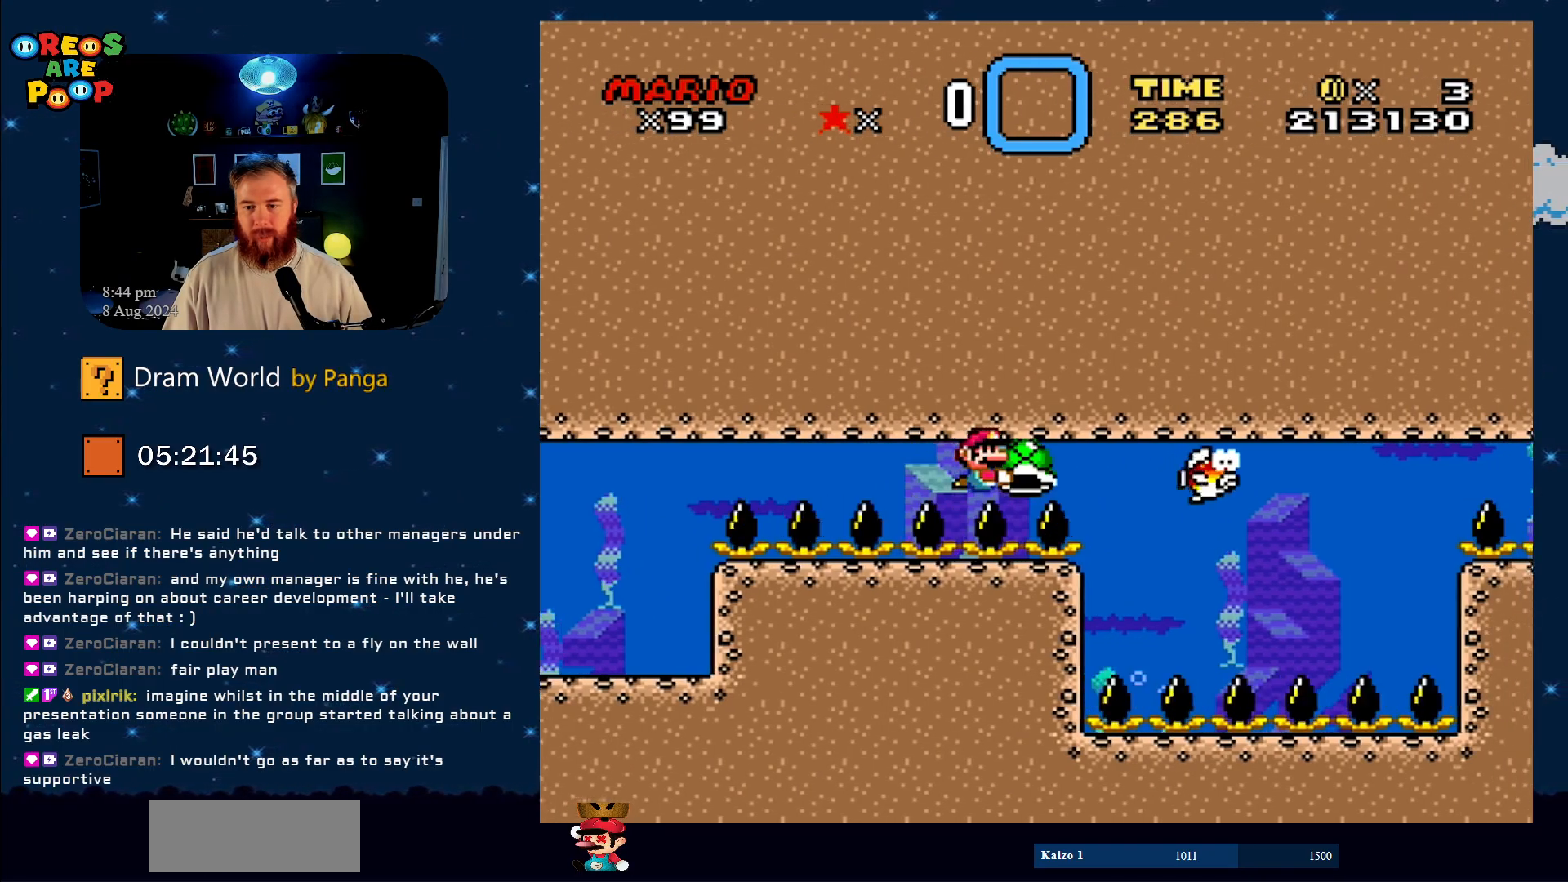
{"buttons": ["Y"], "events": [[117, "DPAD_RIGHT", "up"]]}
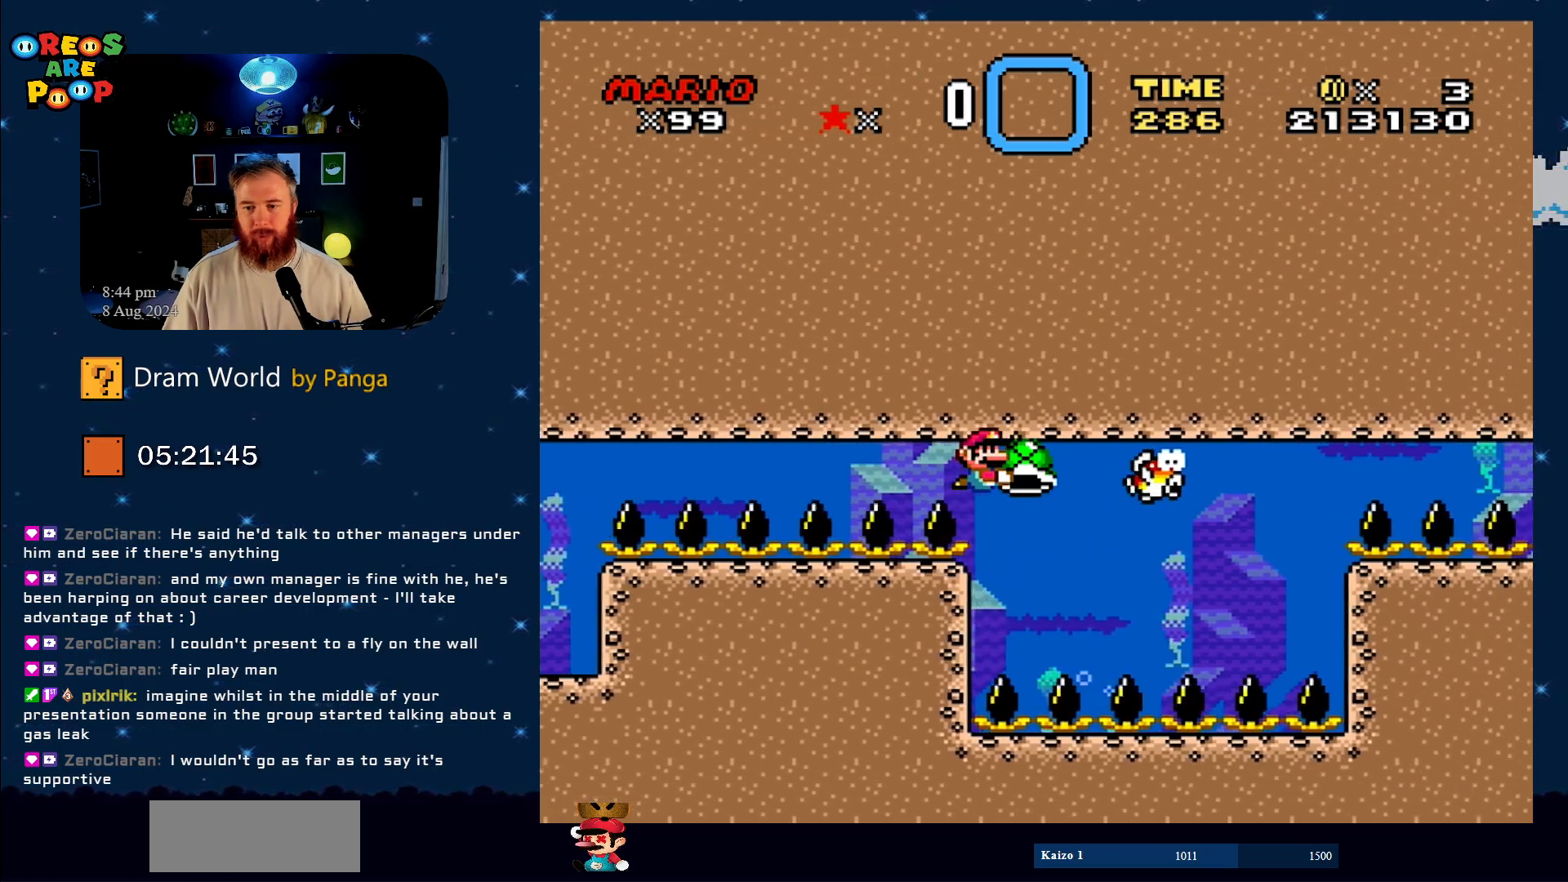
{"buttons": ["Y", "DPAD_RIGHT"], "events": [[183, "DPAD_DOWN", "down"], [183, "DPAD_LEFT", "down"], [250, "DPAD_LEFT", "up"], [284, "DPAD_RIGHT", "down"], [450, "DPAD_RIGHT", "up"], [484, "DPAD_RIGHT", "down"], [500, "DPAD_DOWN", "up"]]}
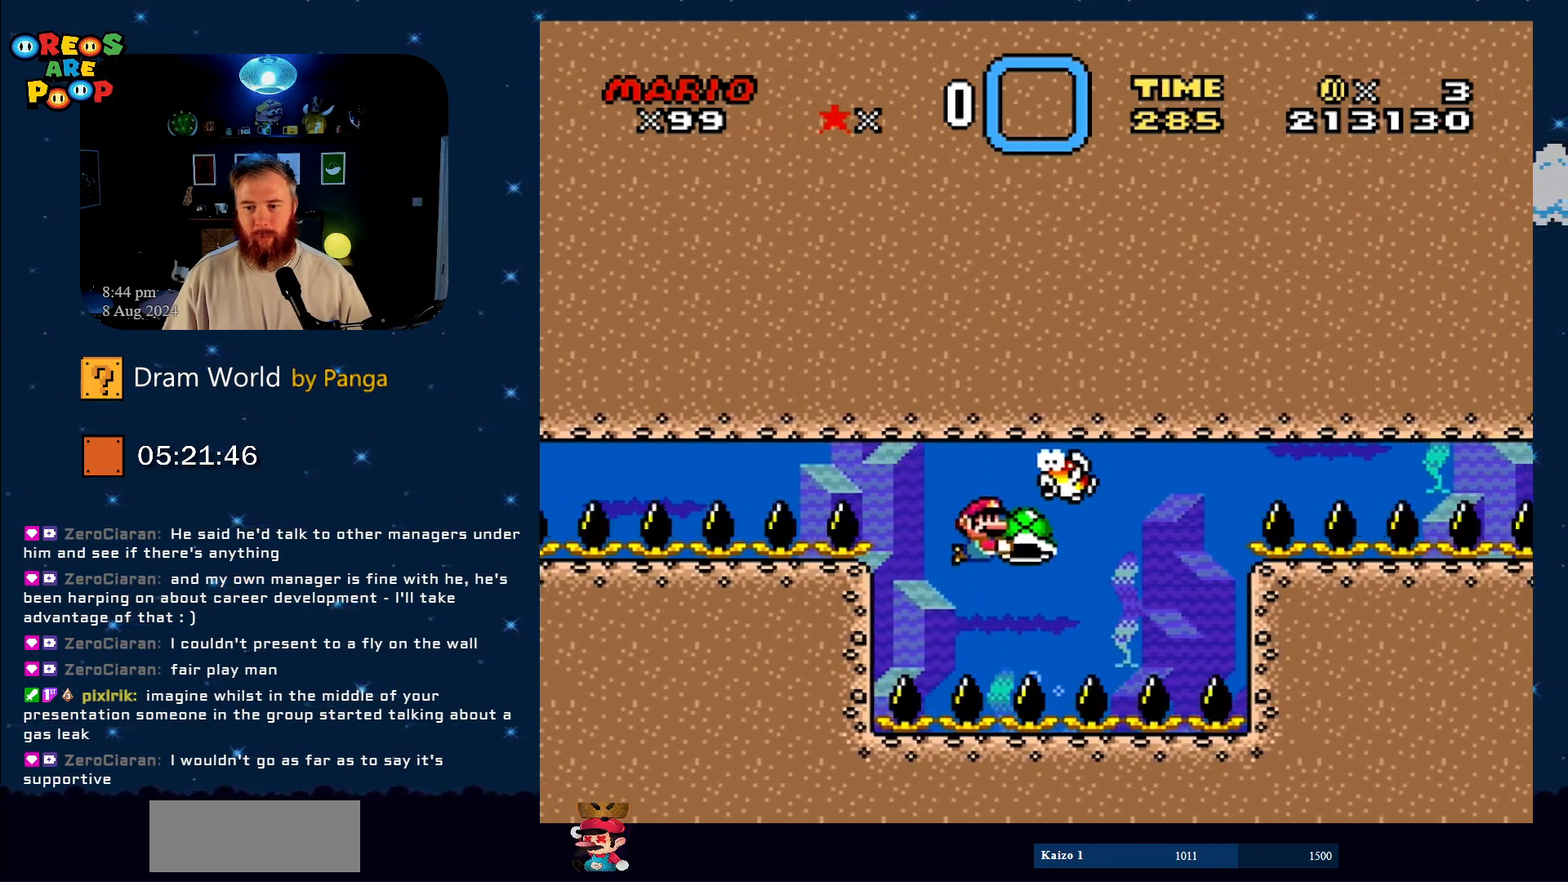
{"buttons": ["Y"], "events": [[101, "DPAD_RIGHT", "up"], [317, "DPAD_LEFT", "down"], [451, "DPAD_LEFT", "up"]]}
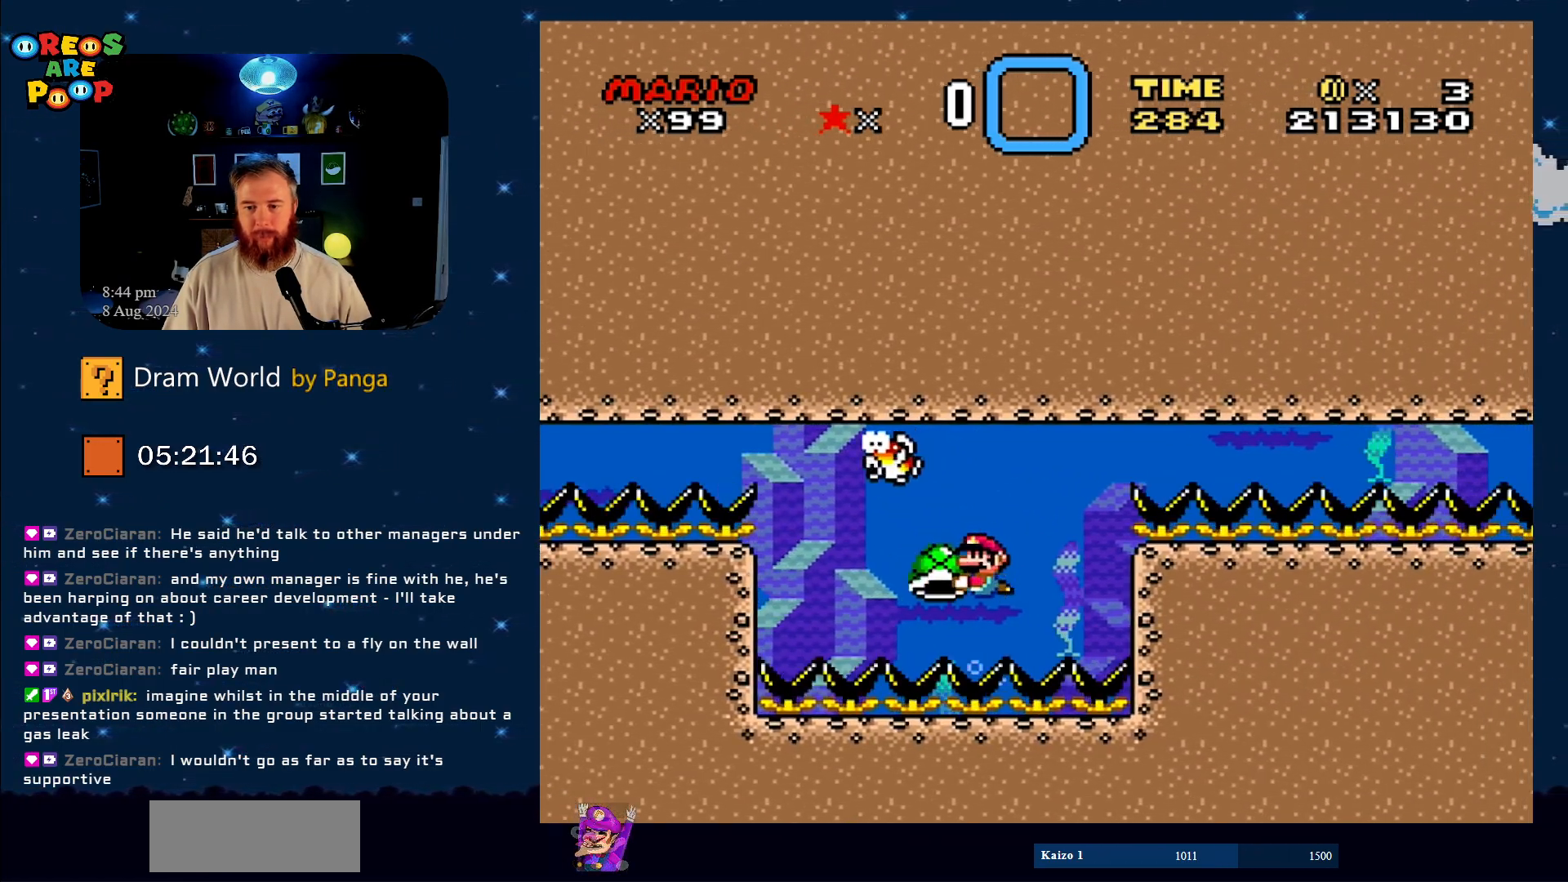
{"buttons": ["Y", "DPAD_LEFT"], "events": [[100, "DPAD_RIGHT", "down"], [183, "DPAD_RIGHT", "up"], [500, "DPAD_LEFT", "down"]]}
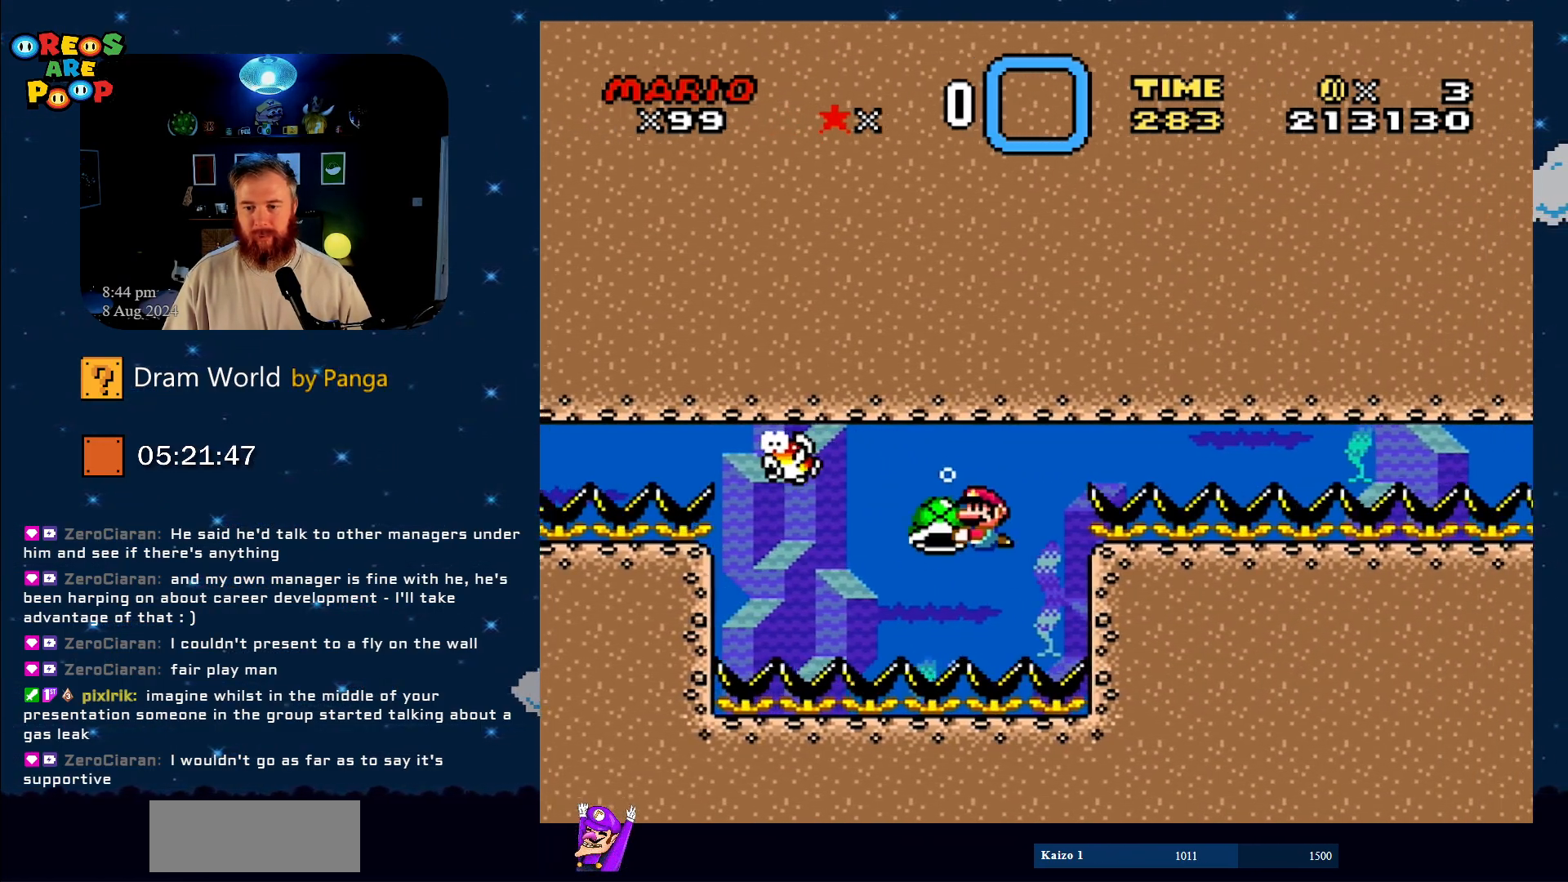
{"buttons": ["Y", "DPAD_RIGHT"], "events": [[167, "DPAD_LEFT", "up"], [301, "DPAD_RIGHT", "down"]]}
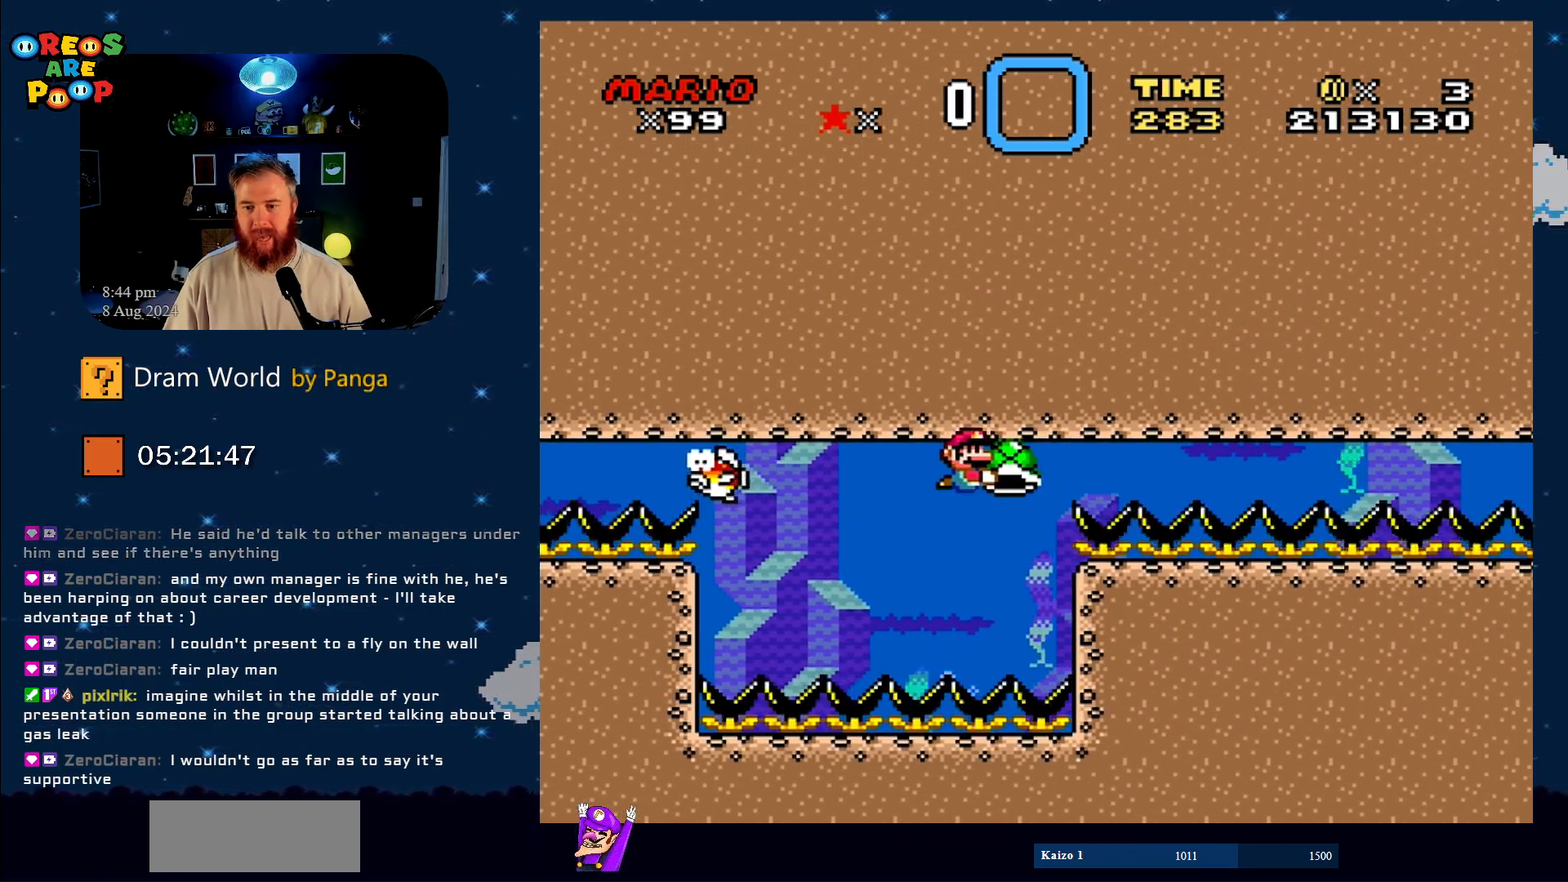
{"buttons": ["Y", "DPAD_UP", "DPAD_RIGHT"], "events": [[367, "DPAD_UP", "down"]]}
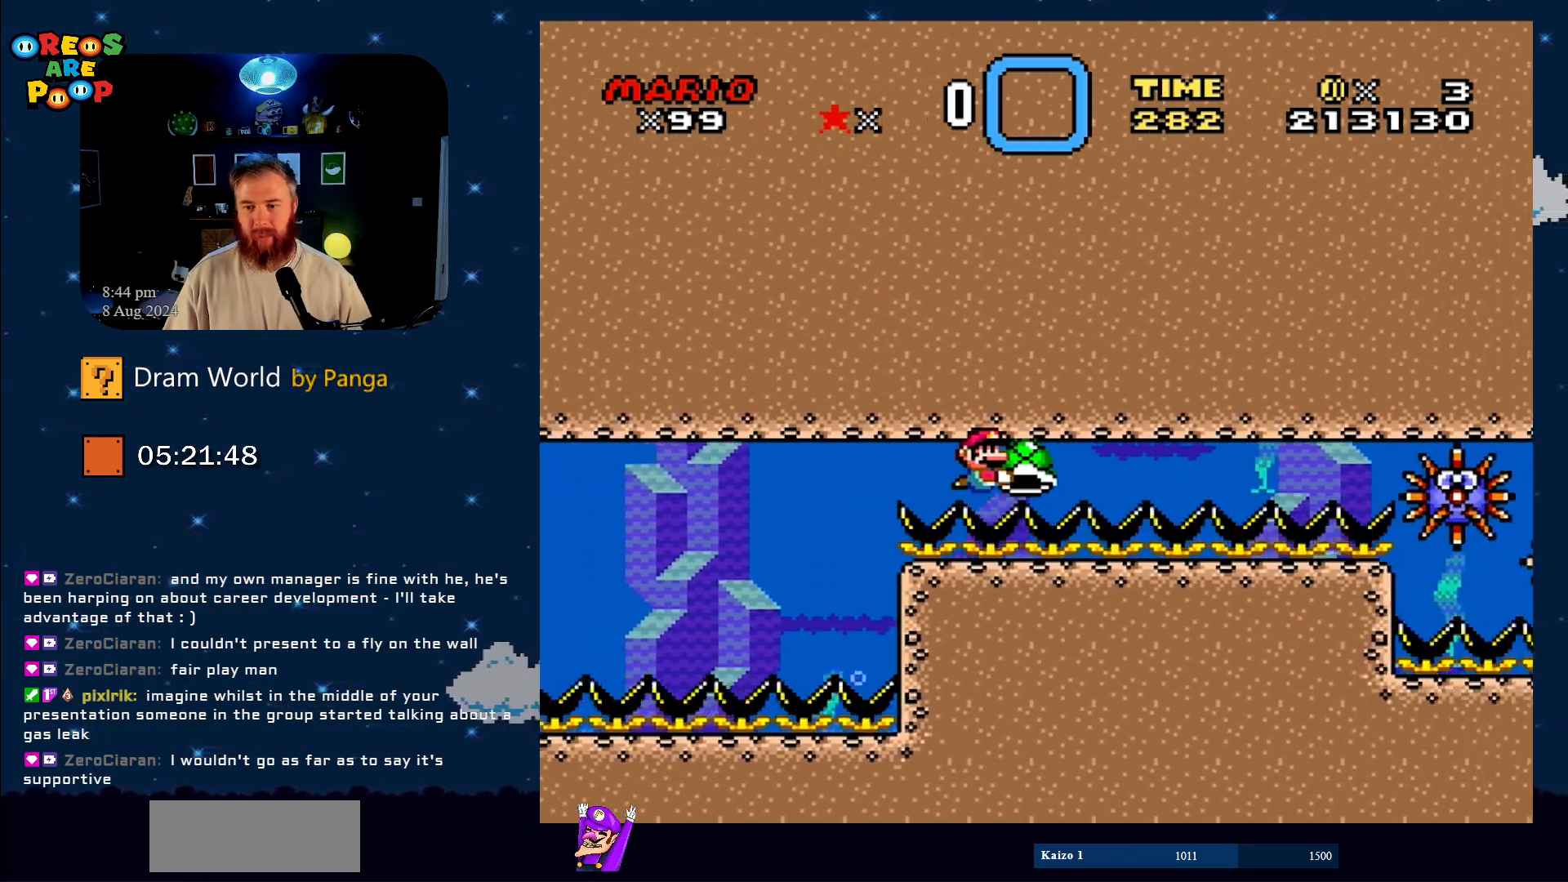
{"buttons": ["Y"], "events": [[67, "DPAD_RIGHT", "up"], [67, "DPAD_UP", "up"]]}
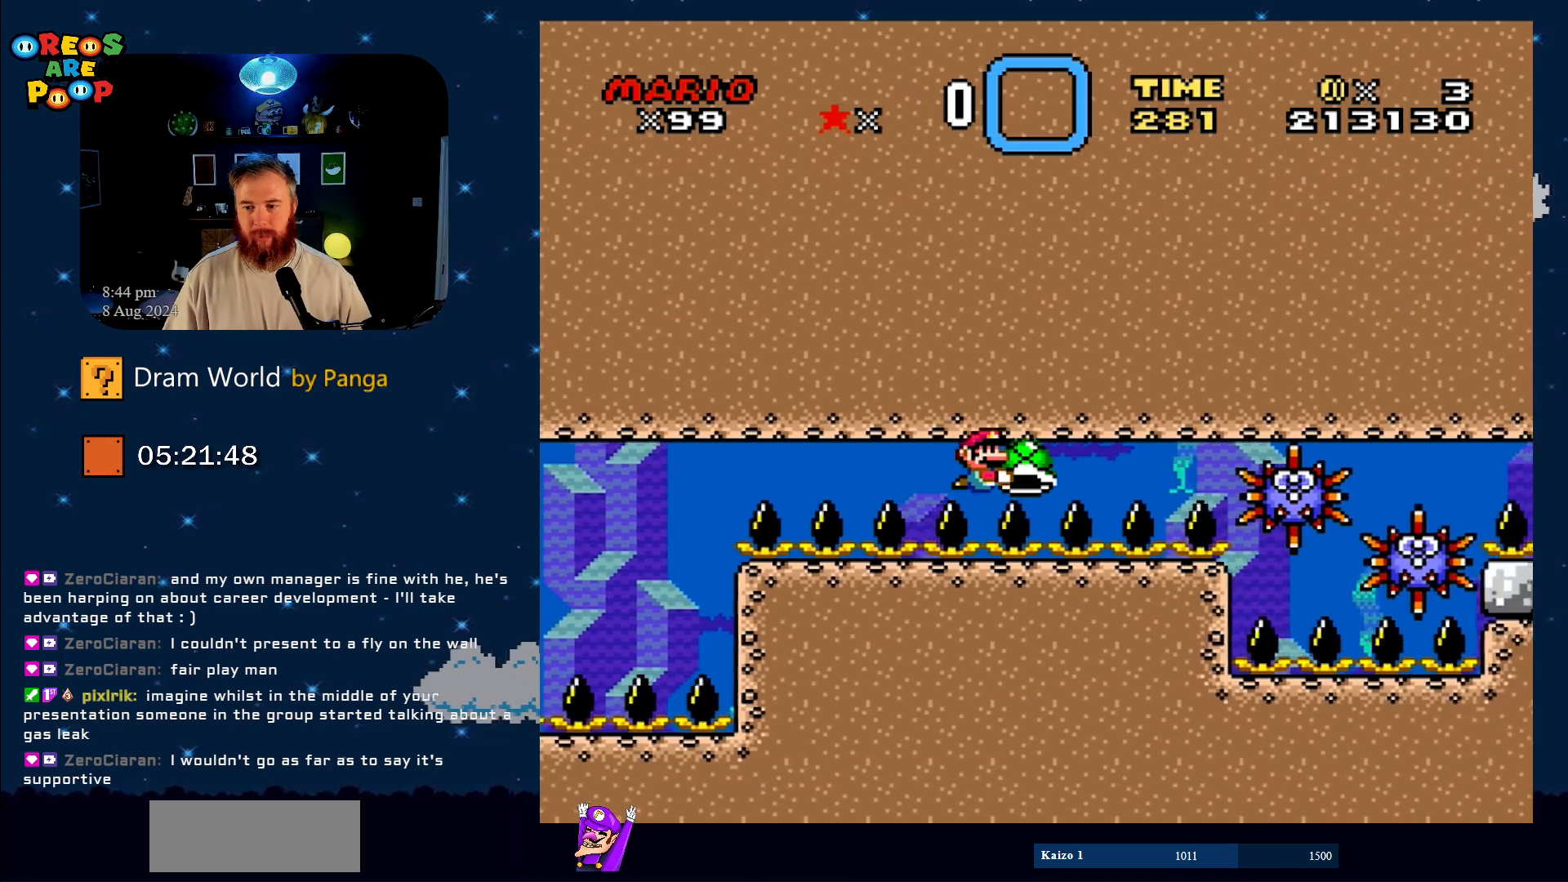
{"buttons": ["Y"], "events": []}
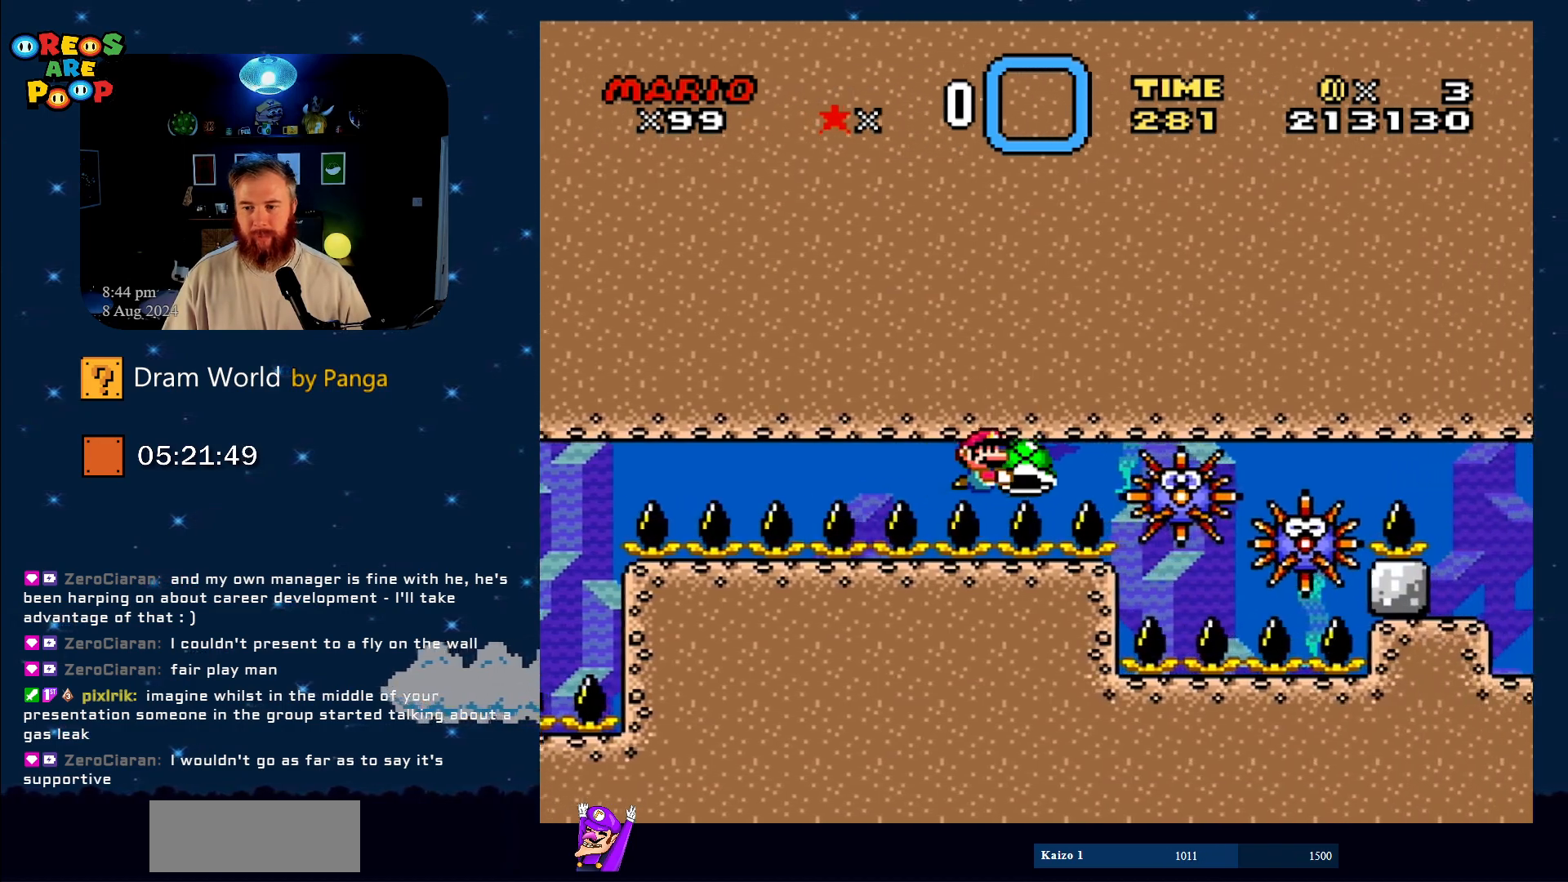
{"buttons": ["Y"], "events": [[67, "DPAD_LEFT", "down"], [201, "DPAD_LEFT", "up"], [301, "DPAD_RIGHT", "down"], [451, "DPAD_RIGHT", "up"]]}
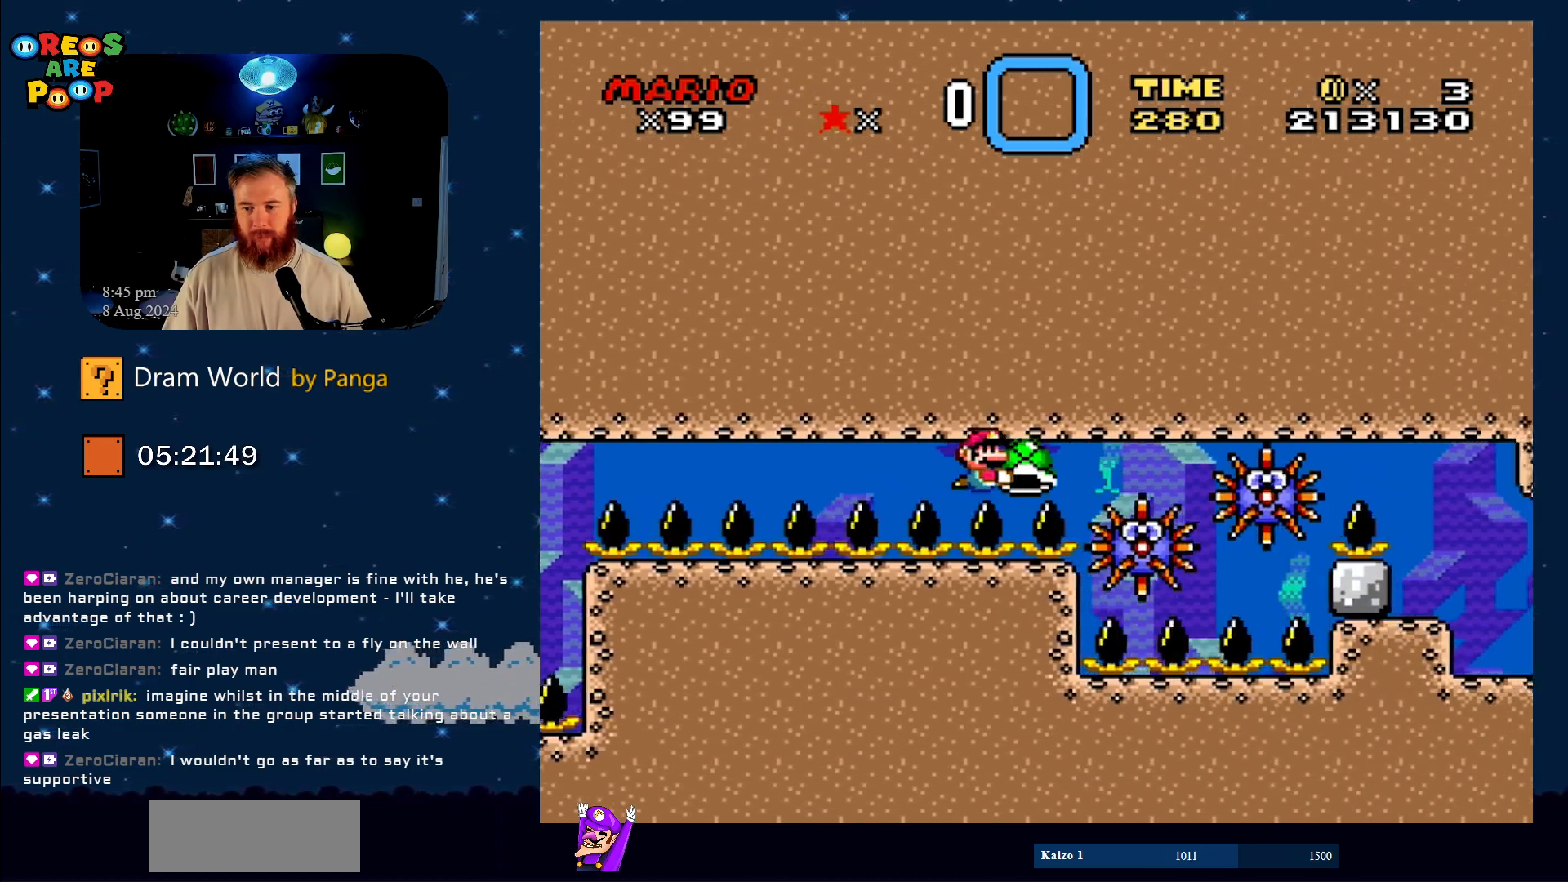
{"buttons": ["Y"], "events": [[317, "DPAD_LEFT", "down"], [450, "DPAD_LEFT", "up"]]}
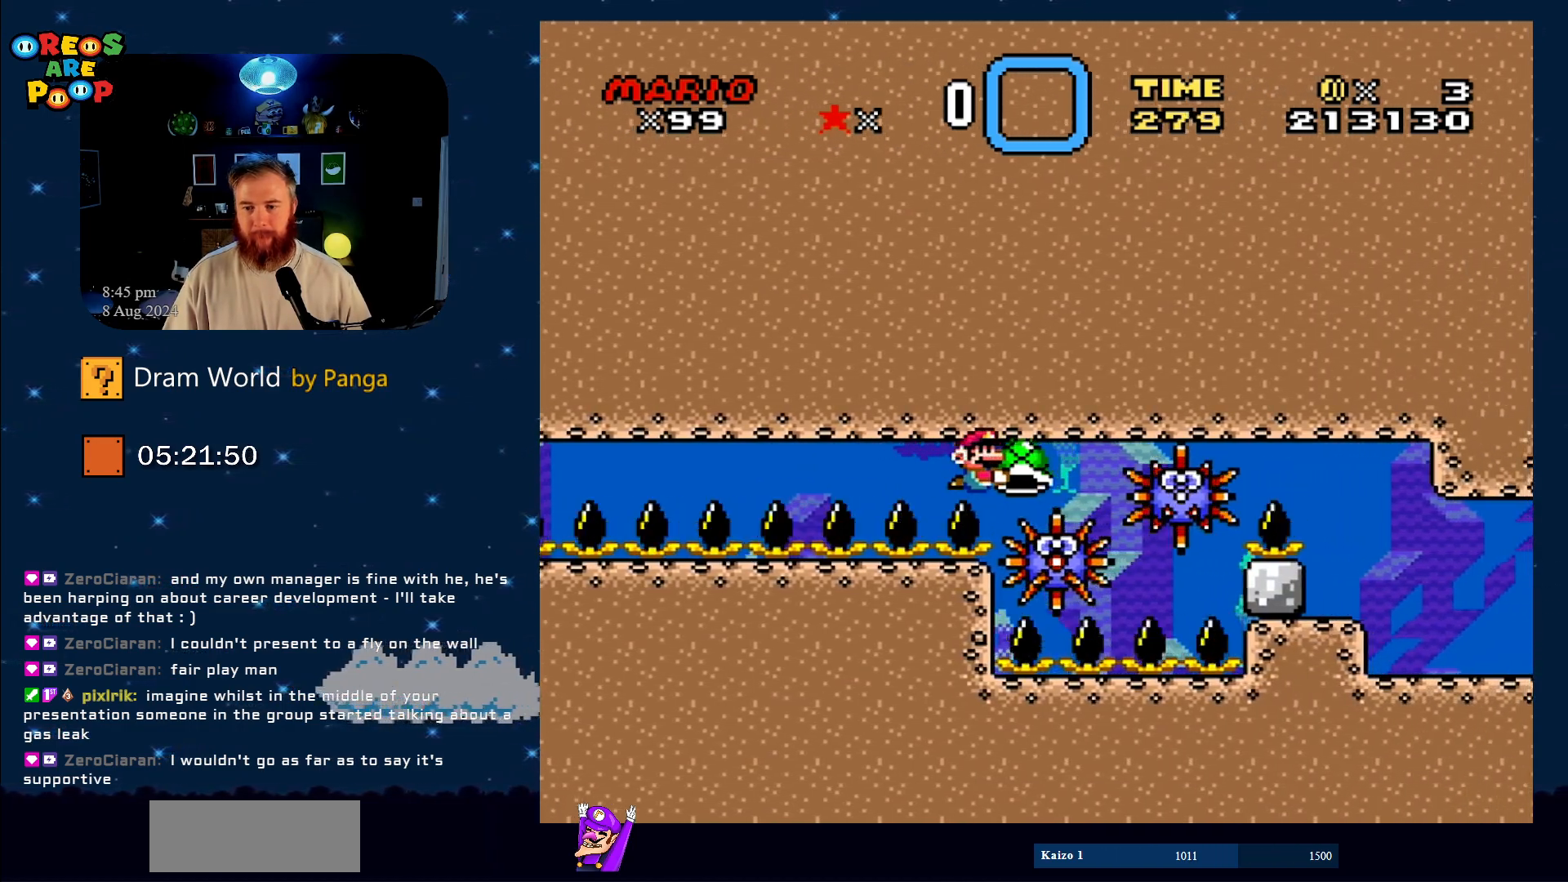
{"buttons": ["Y"], "events": [[17, "DPAD_RIGHT", "down"], [84, "DPAD_RIGHT", "up"]]}
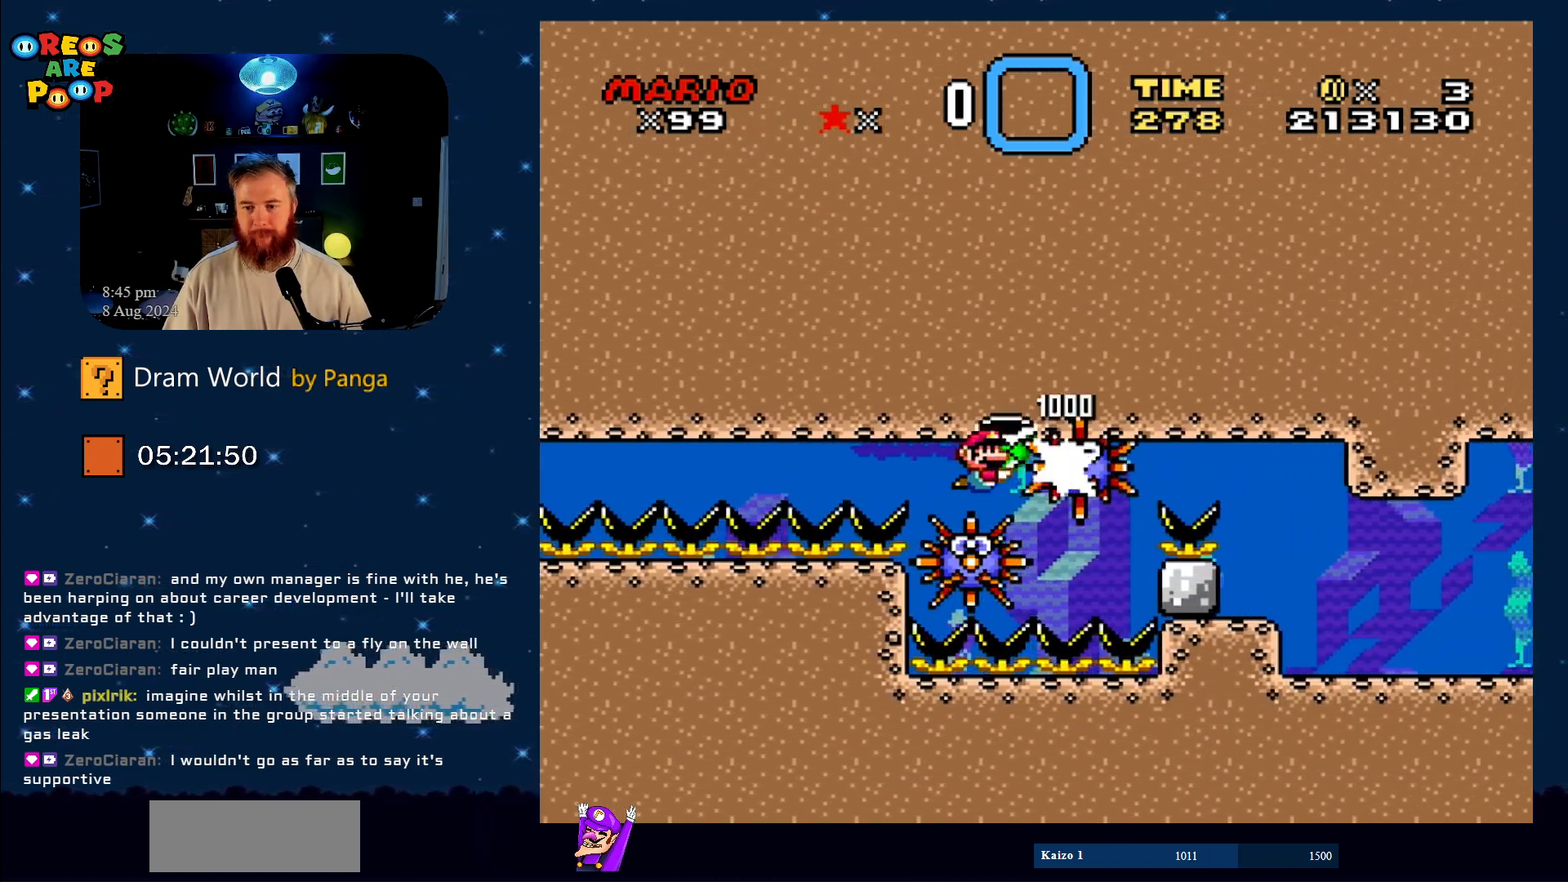
{"buttons": ["Y", "DPAD_RIGHT"], "events": [[84, "DPAD_LEFT", "down"], [200, "DPAD_UP", "down"], [251, "DPAD_LEFT", "up"], [251, "DPAD_RIGHT", "down"], [251, "DPAD_UP", "up"]]}
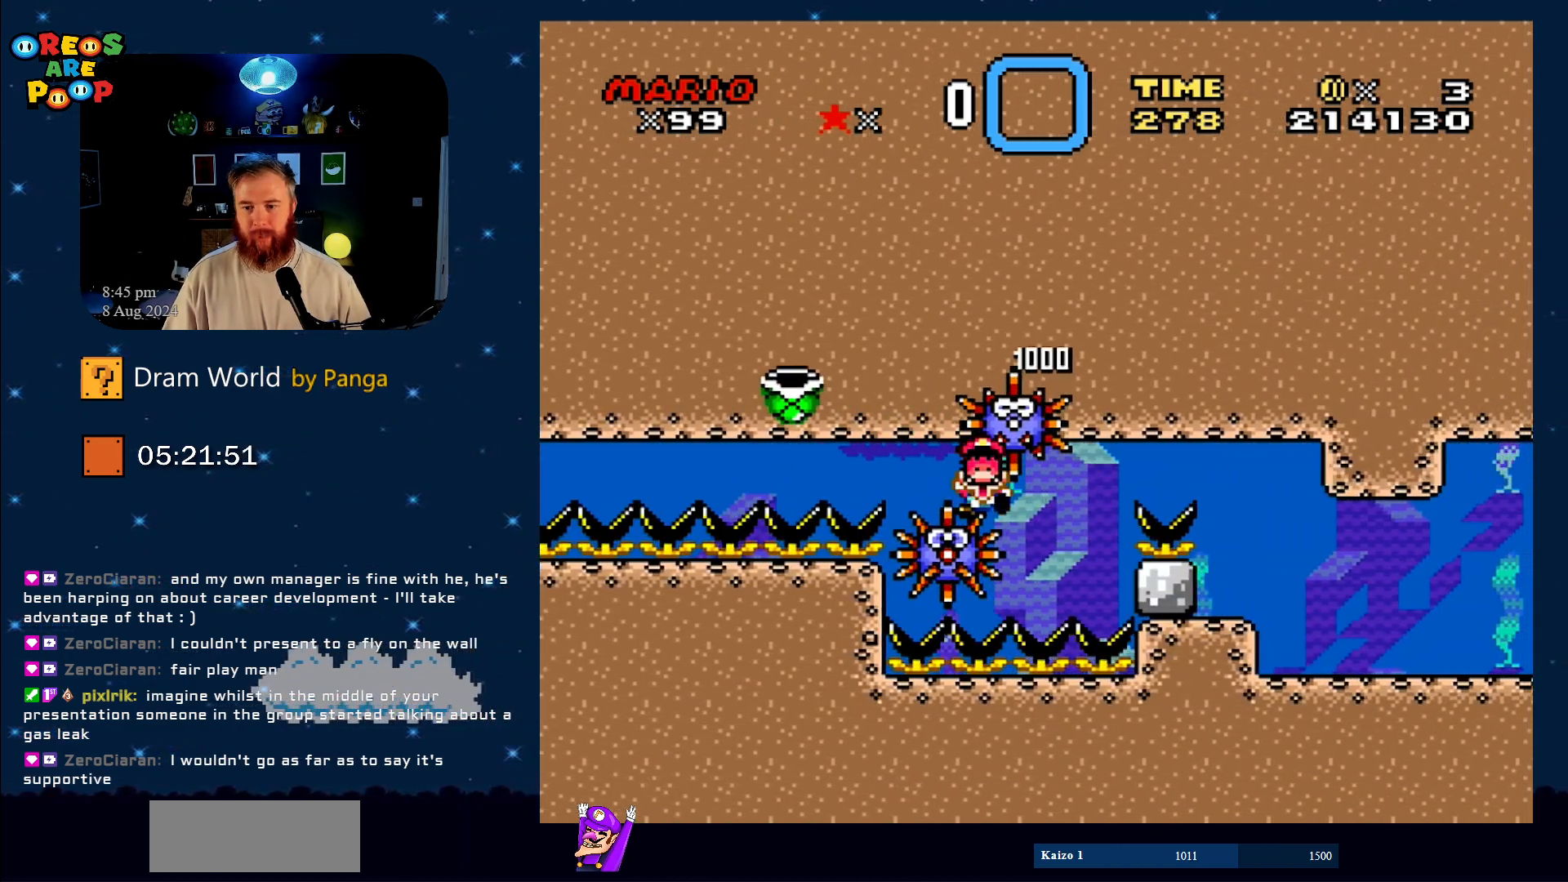
{"buttons": ["B"], "events": [[33, "DPAD_RIGHT", "up"], [100, "Y", "up"], [283, "B", "down"], [367, "B", "up"], [500, "B", "down"]]}
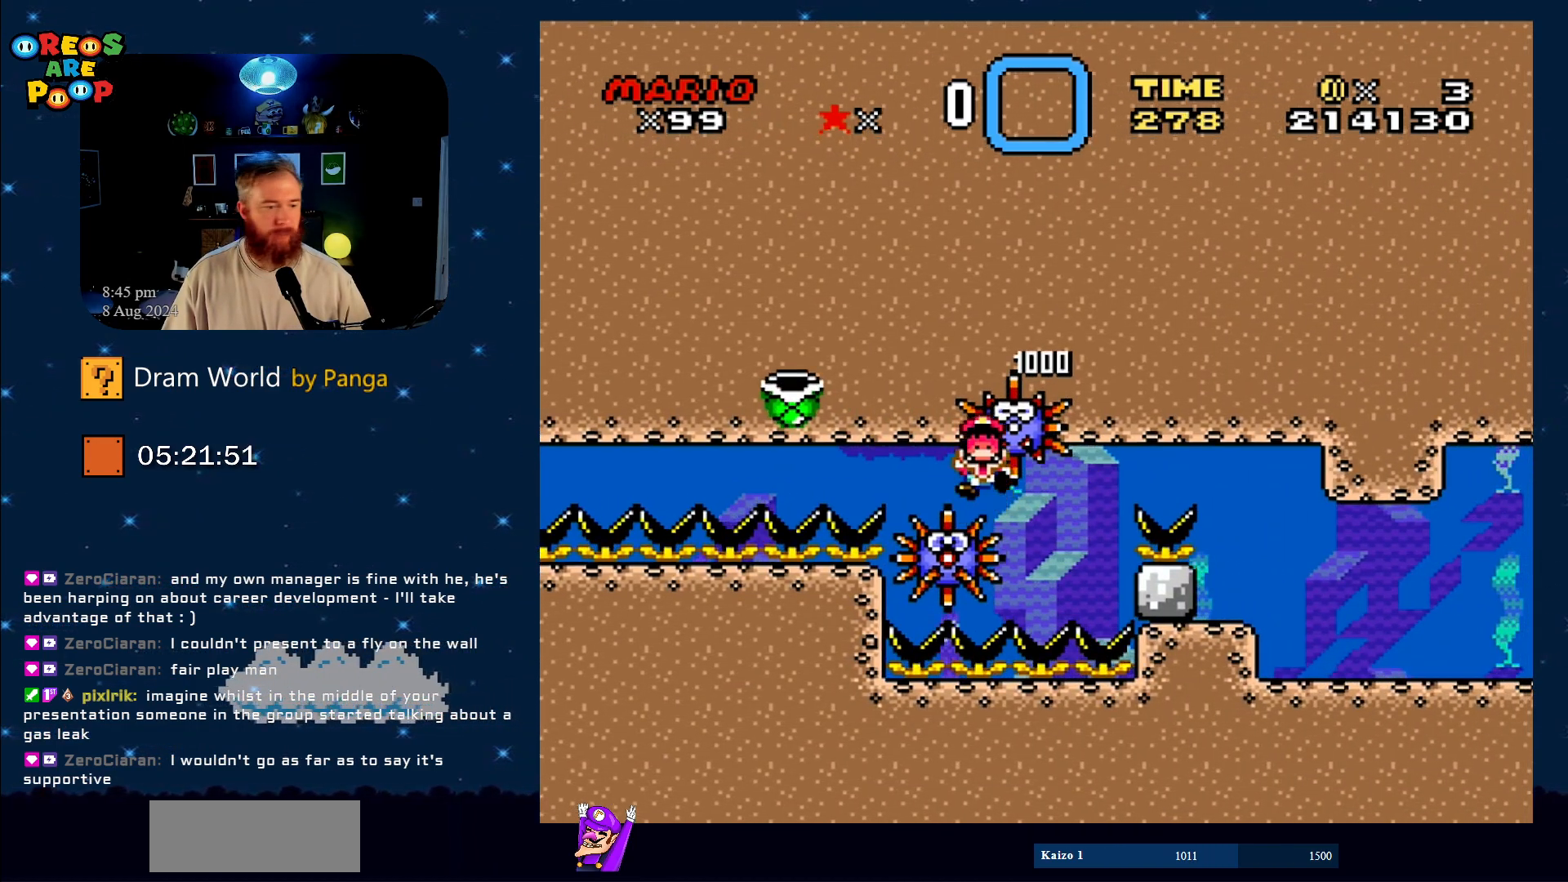
{"buttons": [], "events": [[67, "B", "up"], [200, "B", "down"], [234, "B", "up"]]}
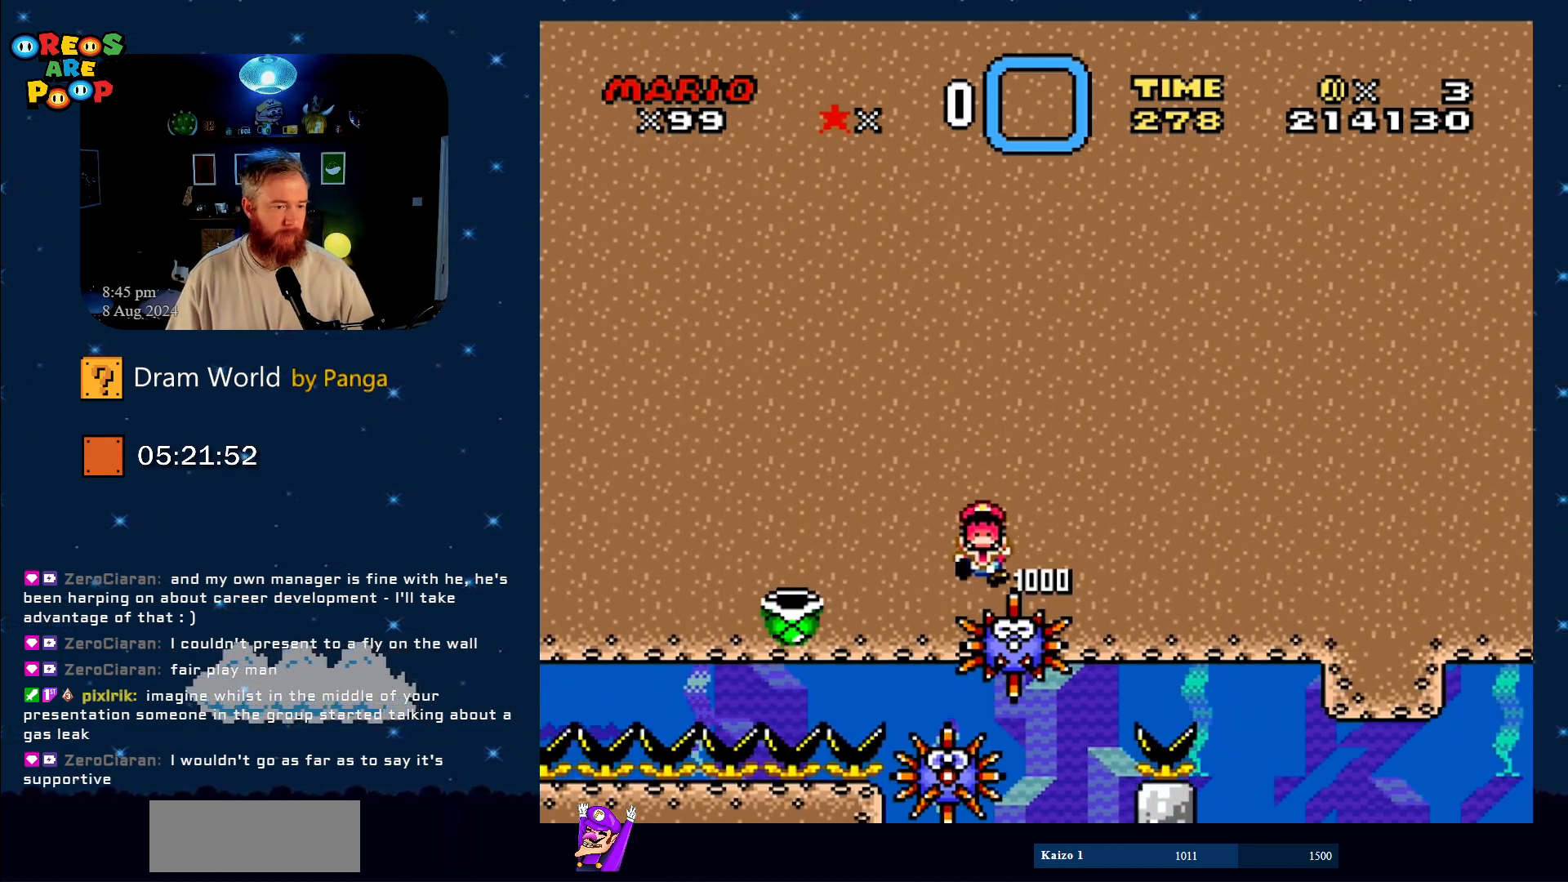
{"buttons": [], "events": []}
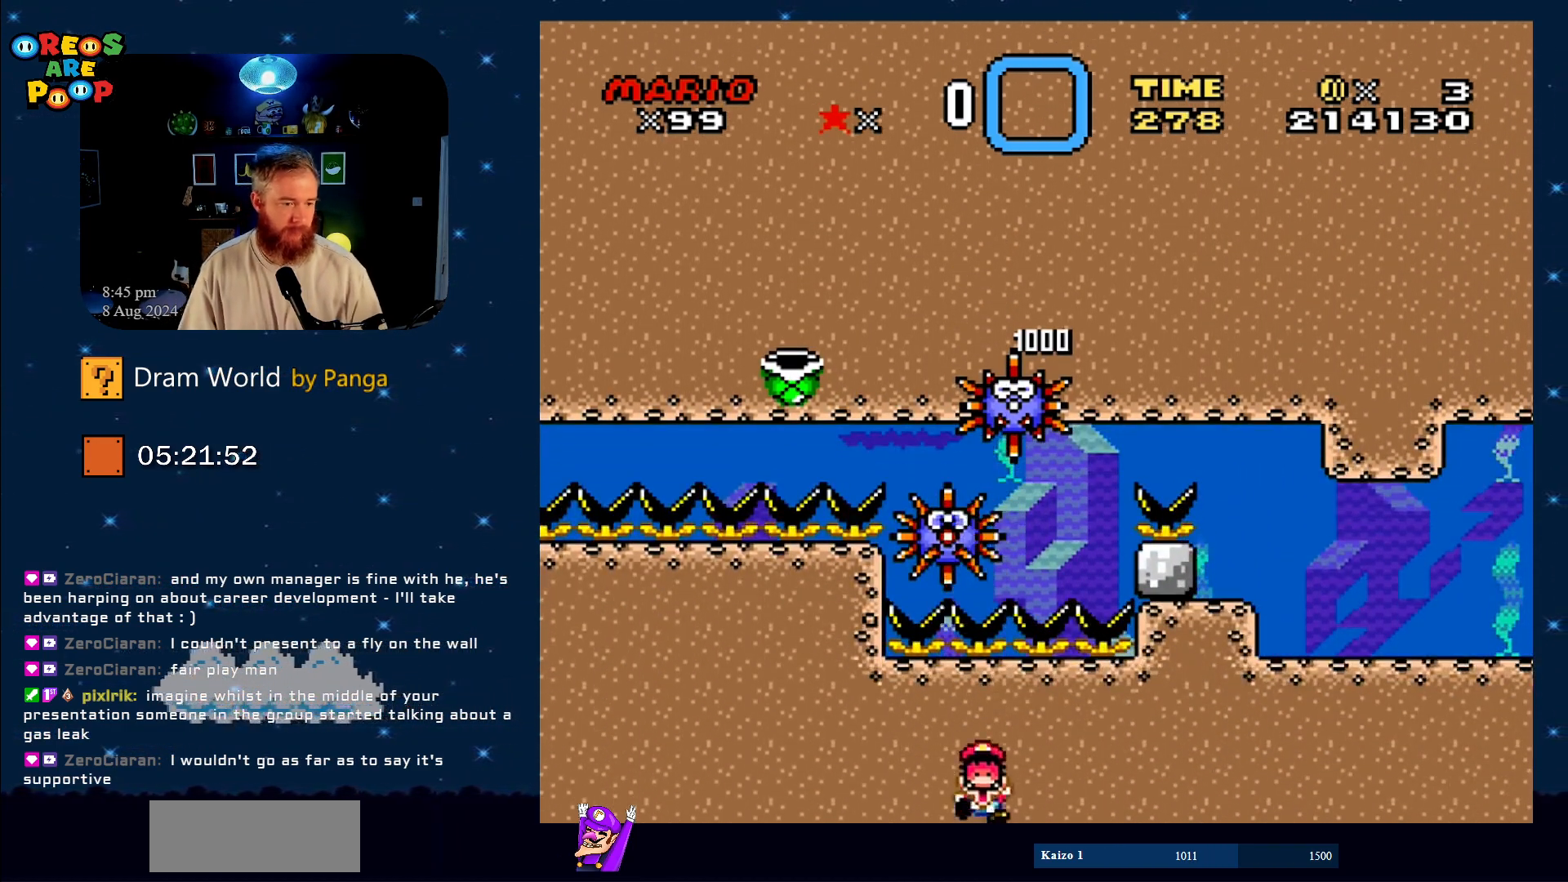
{"buttons": [], "events": [[334, "B", "down"], [467, "B", "up"]]}